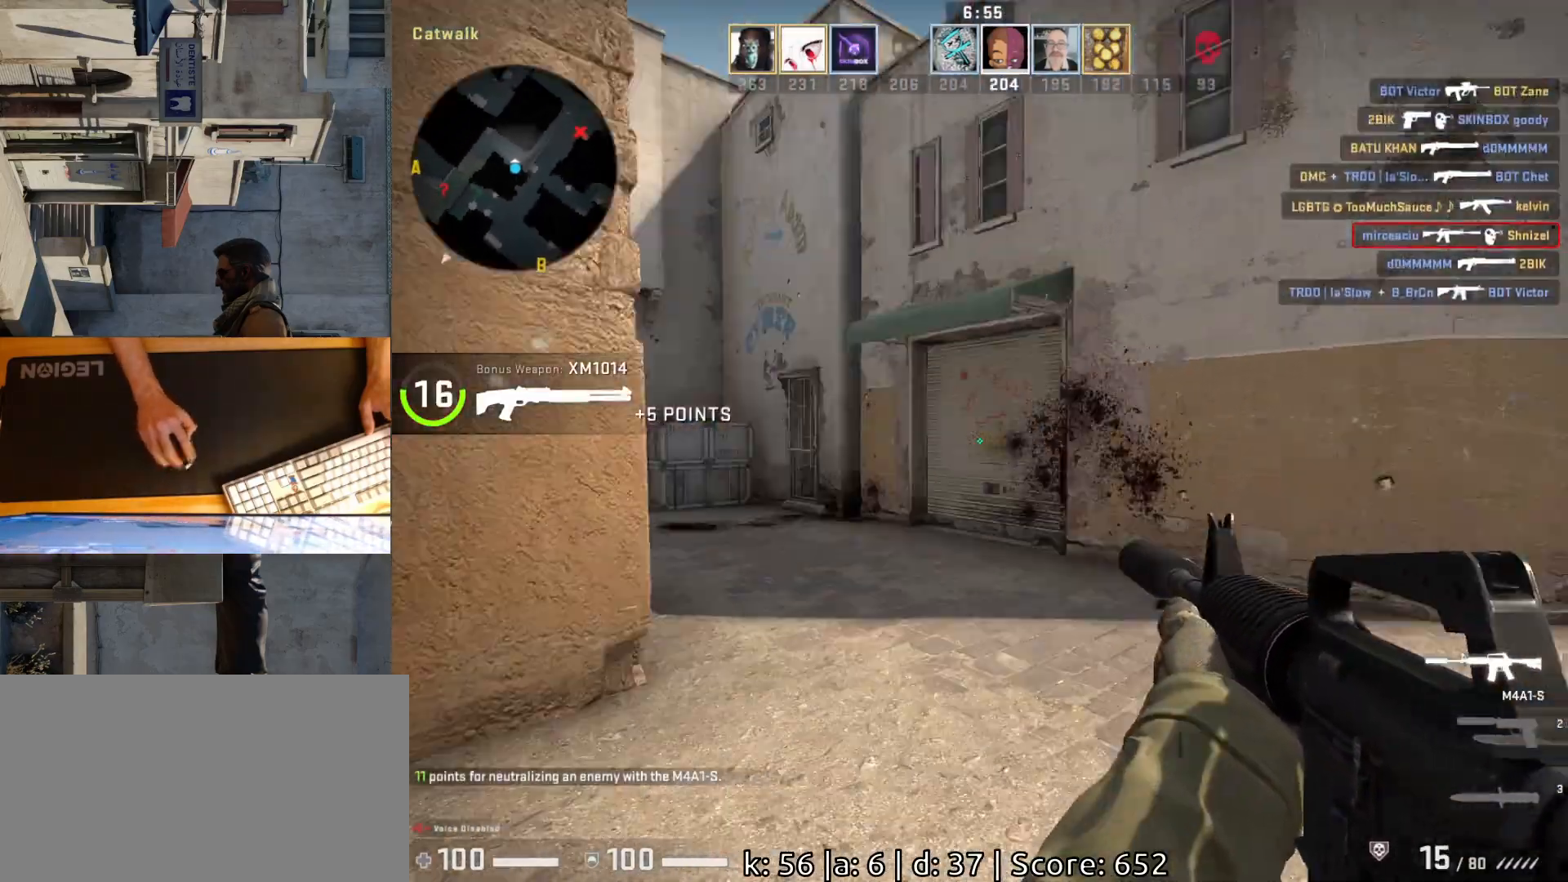
Gameplay with keyboard and mouse; each line is a JSON object with the keys and mouse buttons held at the frame after it. "events" lists presses ("down") and releases ("up") of "a", "ctrl", "d", "e", "q", "s", "shift", "space", "w", "mouse_left", "mouse_wheel", "mouse_right", "mouse_mb4" and "mouse_mb5" between this image and that frame as [ms after this image, input, new state], when the widget could be followed in between. "mouse_left", "mouse_wheel", "mouse_right", "mouse_mb4", "mouse_mb5" = the "left", "wheel", "right", "mb4", "mb5" buttons of the "mouse" list. No other keys are recorded. "wheel" means that the mouse wheel is clicked or scrolled. Mouse movement is not recorded.
{"keys": ["d", "w"], "mouse": [], "events": [[83, "a", "up"], [267, "d", "down"]]}
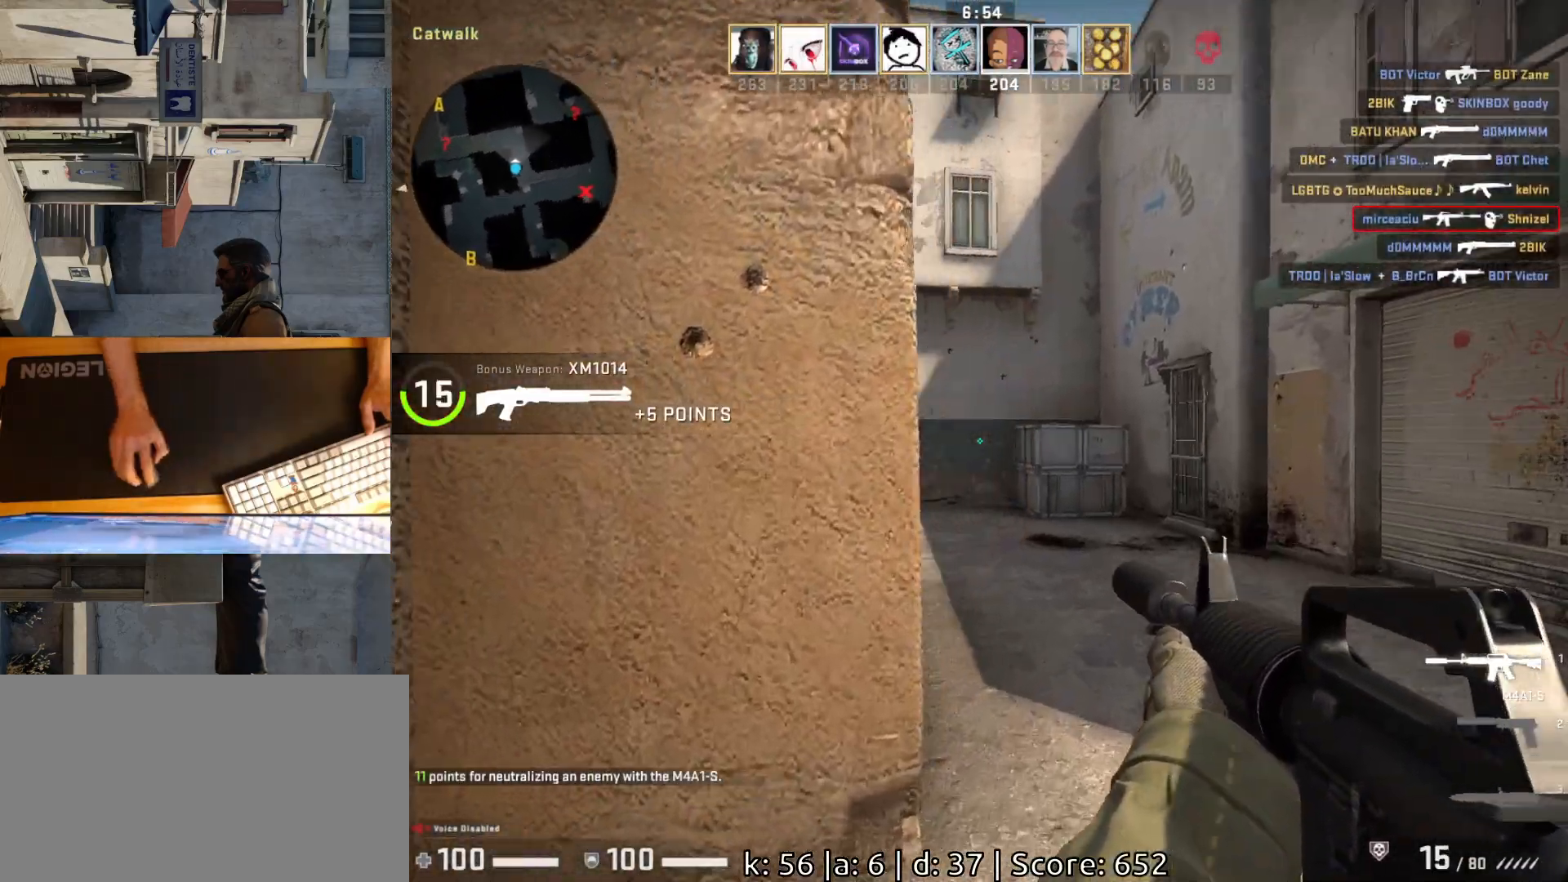
{"keys": [], "mouse": ["left"], "events": [[100, "d", "up"], [333, "d", "down"], [367, "w", "up"], [400, "mouse_left", "down"], [433, "d", "up"]]}
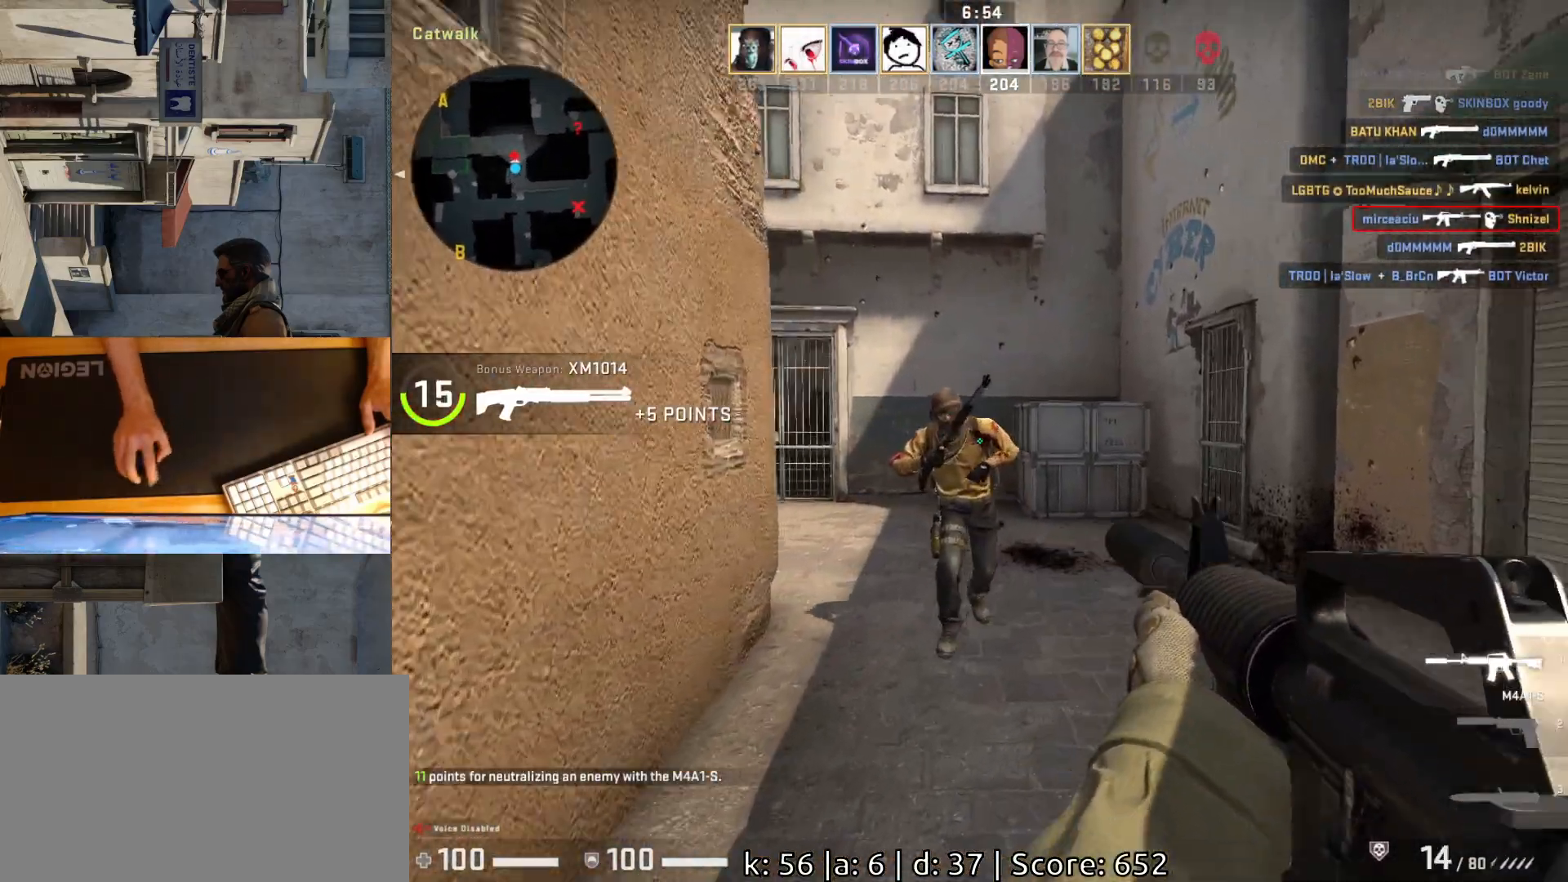
{"keys": [], "mouse": [], "events": [[417, "mouse_left", "up"]]}
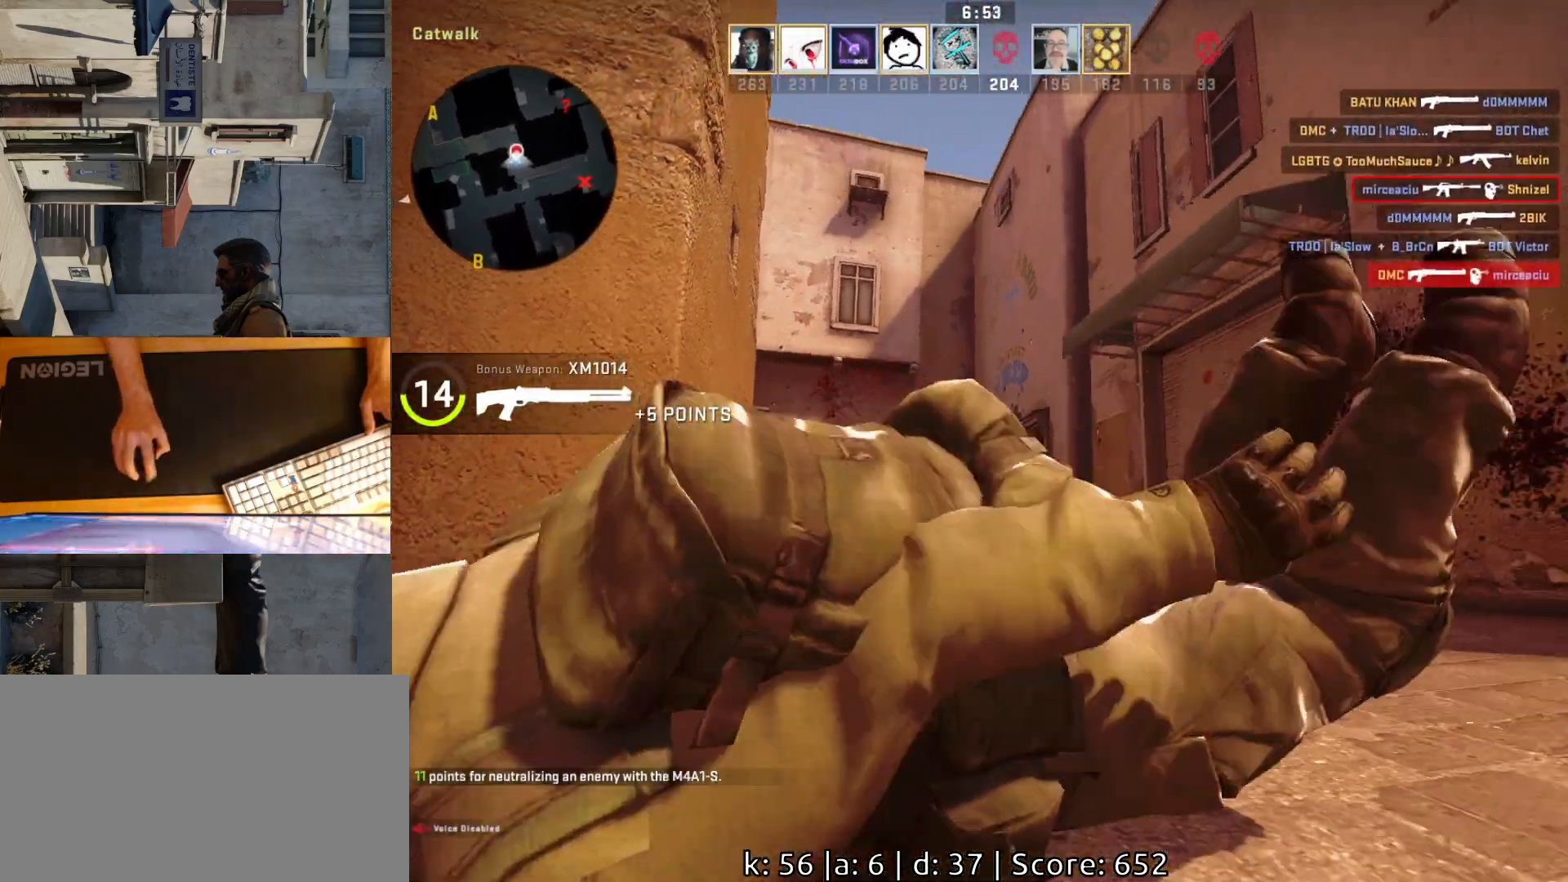
{"keys": [], "mouse": [], "events": [[17, "mouse_left", "down"], [117, "mouse_left", "up"], [233, "mouse_left", "down"], [350, "mouse_left", "up"]]}
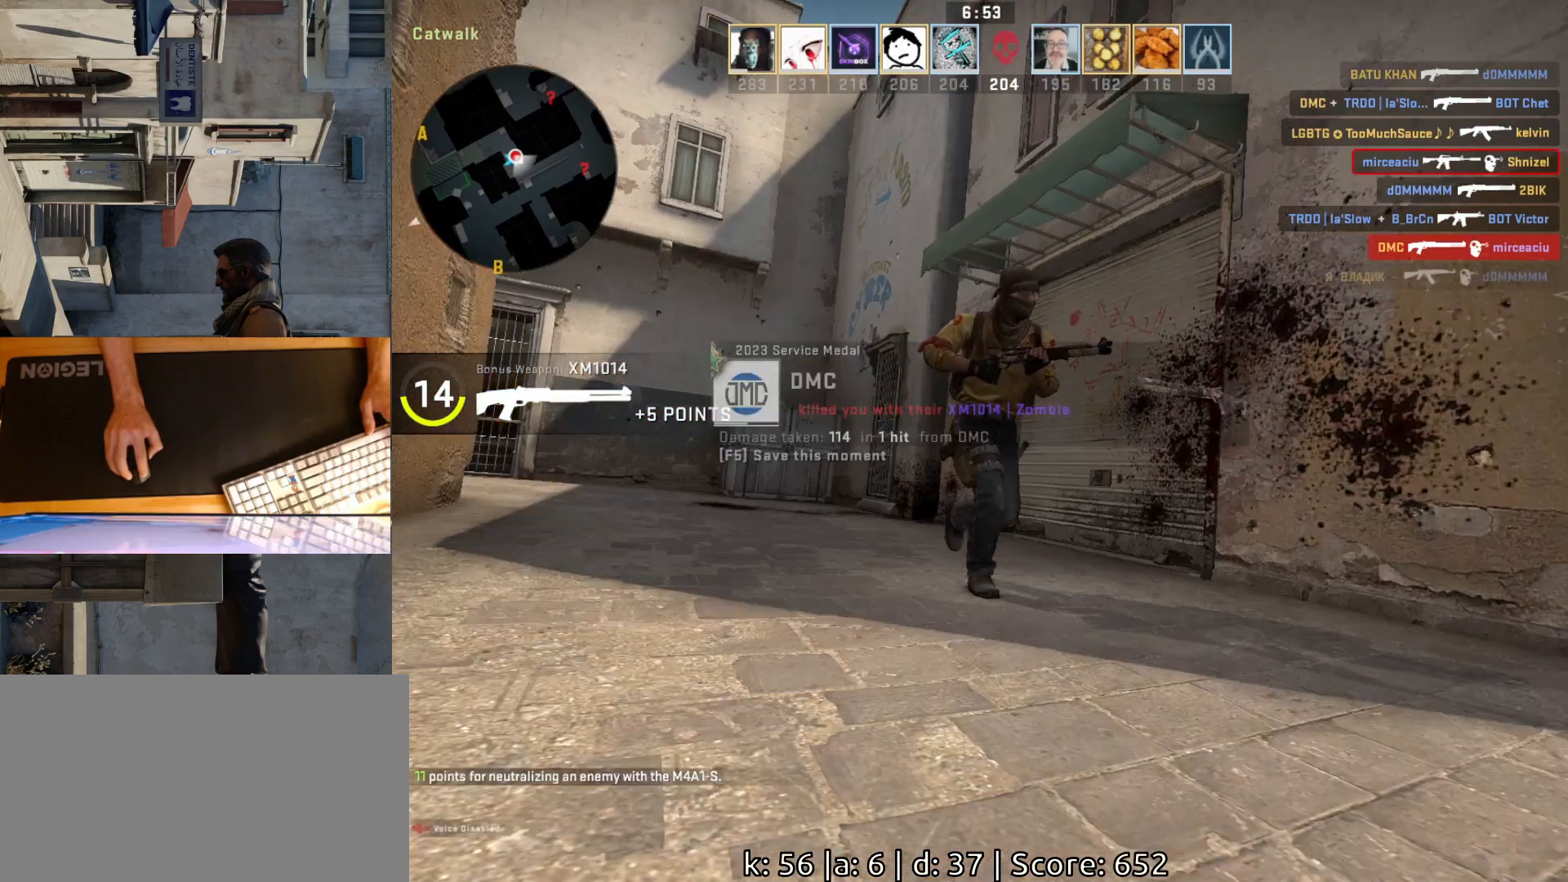
{"keys": [], "mouse": ["left"], "events": [[33, "mouse_left", "down"], [133, "mouse_left", "up"], [250, "mouse_left", "down"], [350, "mouse_left", "up"], [450, "mouse_left", "down"]]}
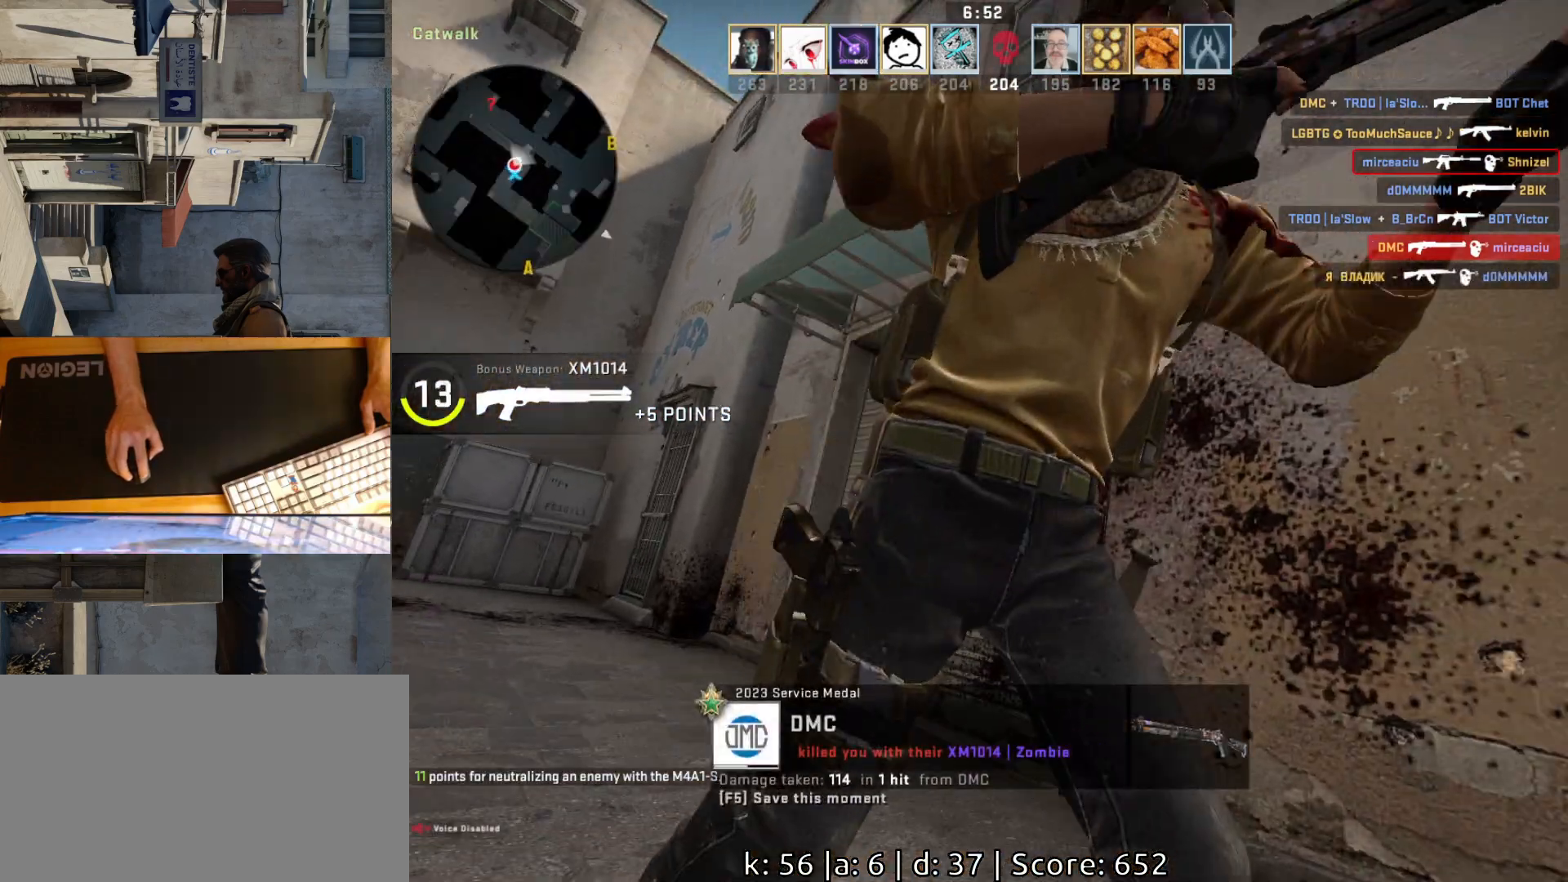
{"keys": [], "mouse": [], "events": [[50, "mouse_left", "up"], [150, "mouse_left", "down"], [250, "mouse_left", "up"], [350, "mouse_left", "down"], [450, "mouse_left", "up"]]}
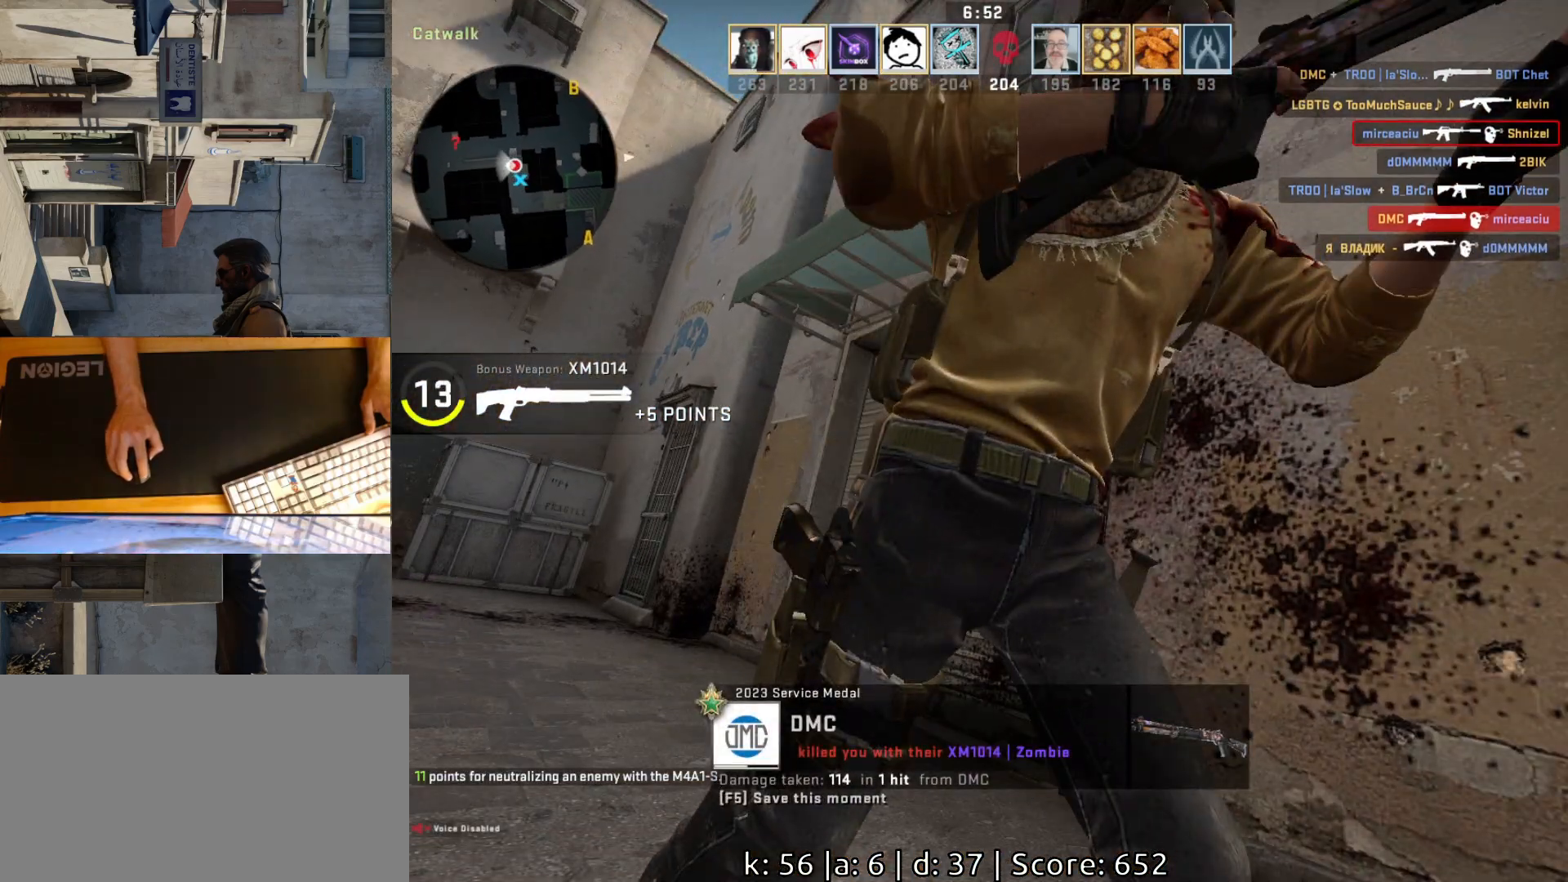
{"keys": [], "mouse": [], "events": [[67, "mouse_left", "down"], [183, "mouse_left", "up"]]}
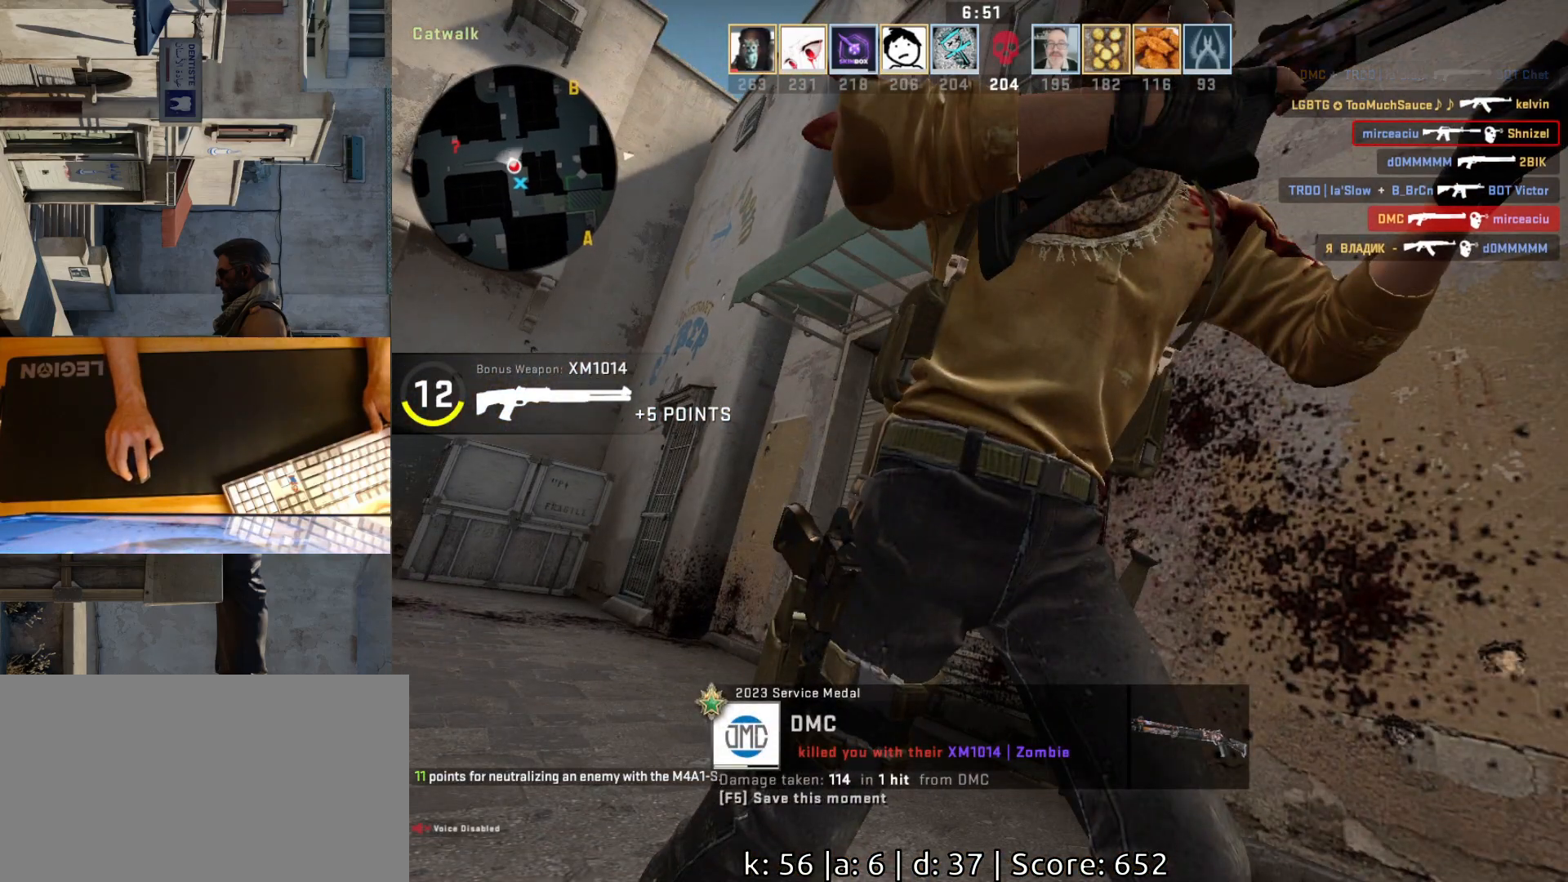
{"keys": [], "mouse": [], "events": []}
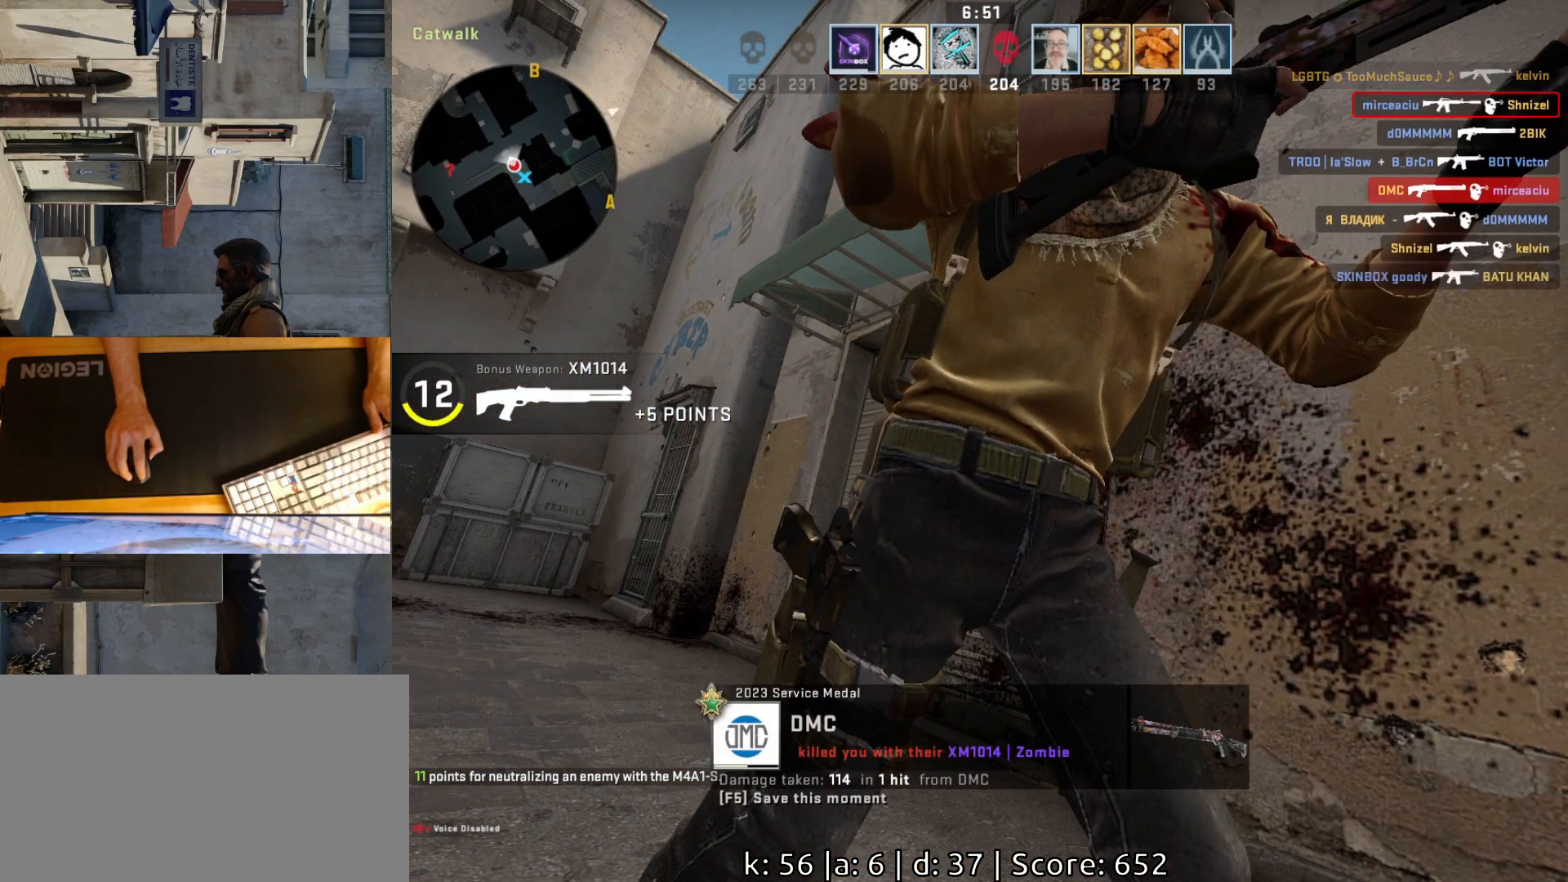
{"keys": [], "mouse": [], "events": []}
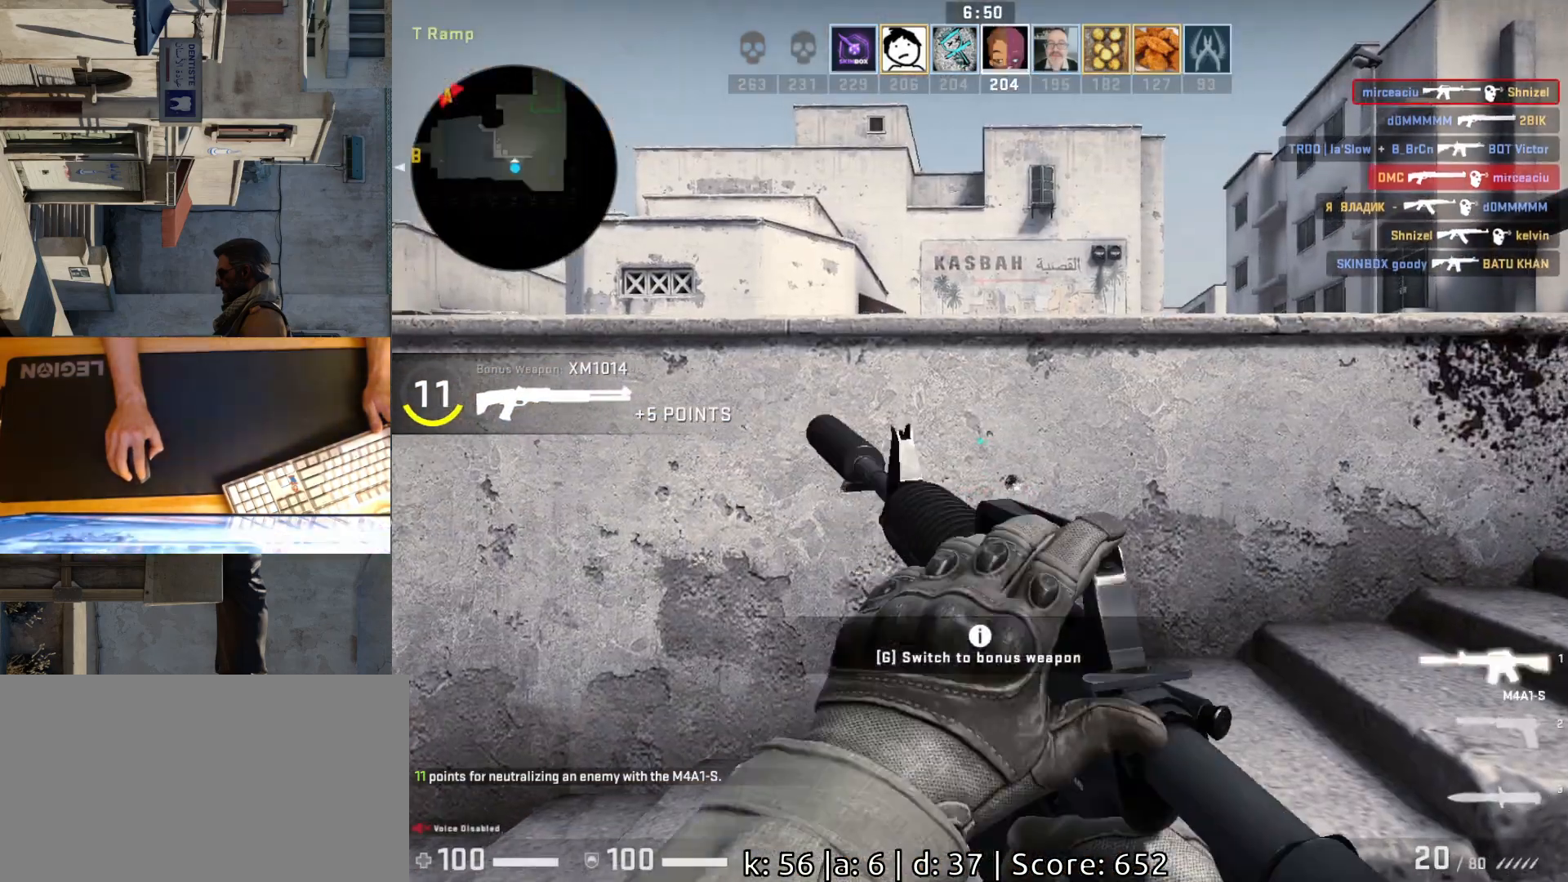
{"keys": ["a"], "mouse": [], "events": [[467, "a", "down"]]}
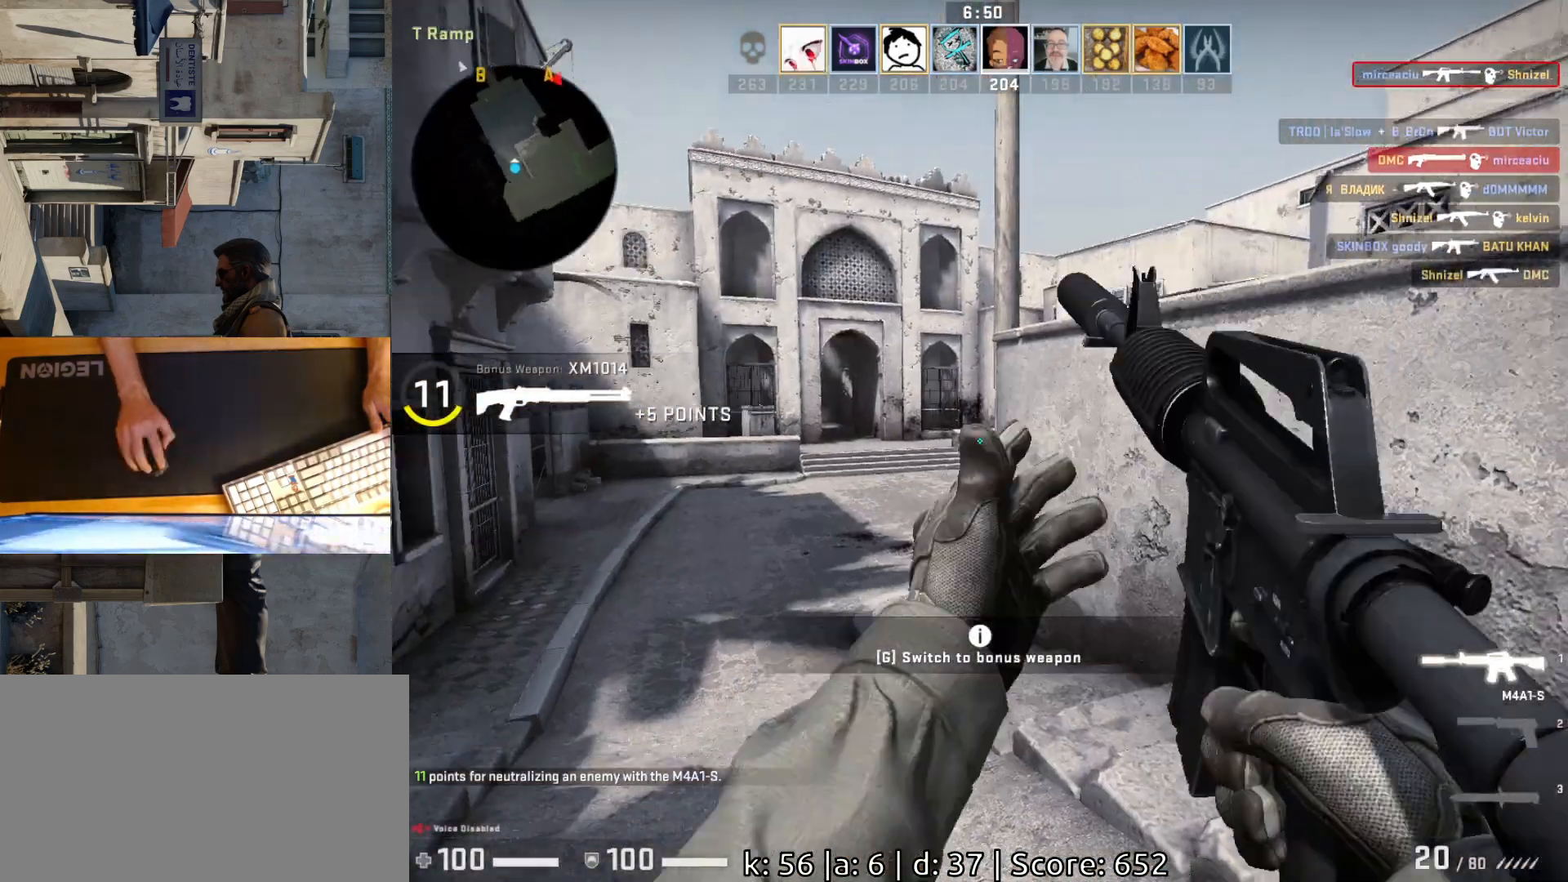
{"keys": [], "mouse": [], "events": [[133, "a", "up"], [150, "d", "down"], [283, "a", "down"], [283, "d", "up"], [483, "a", "up"]]}
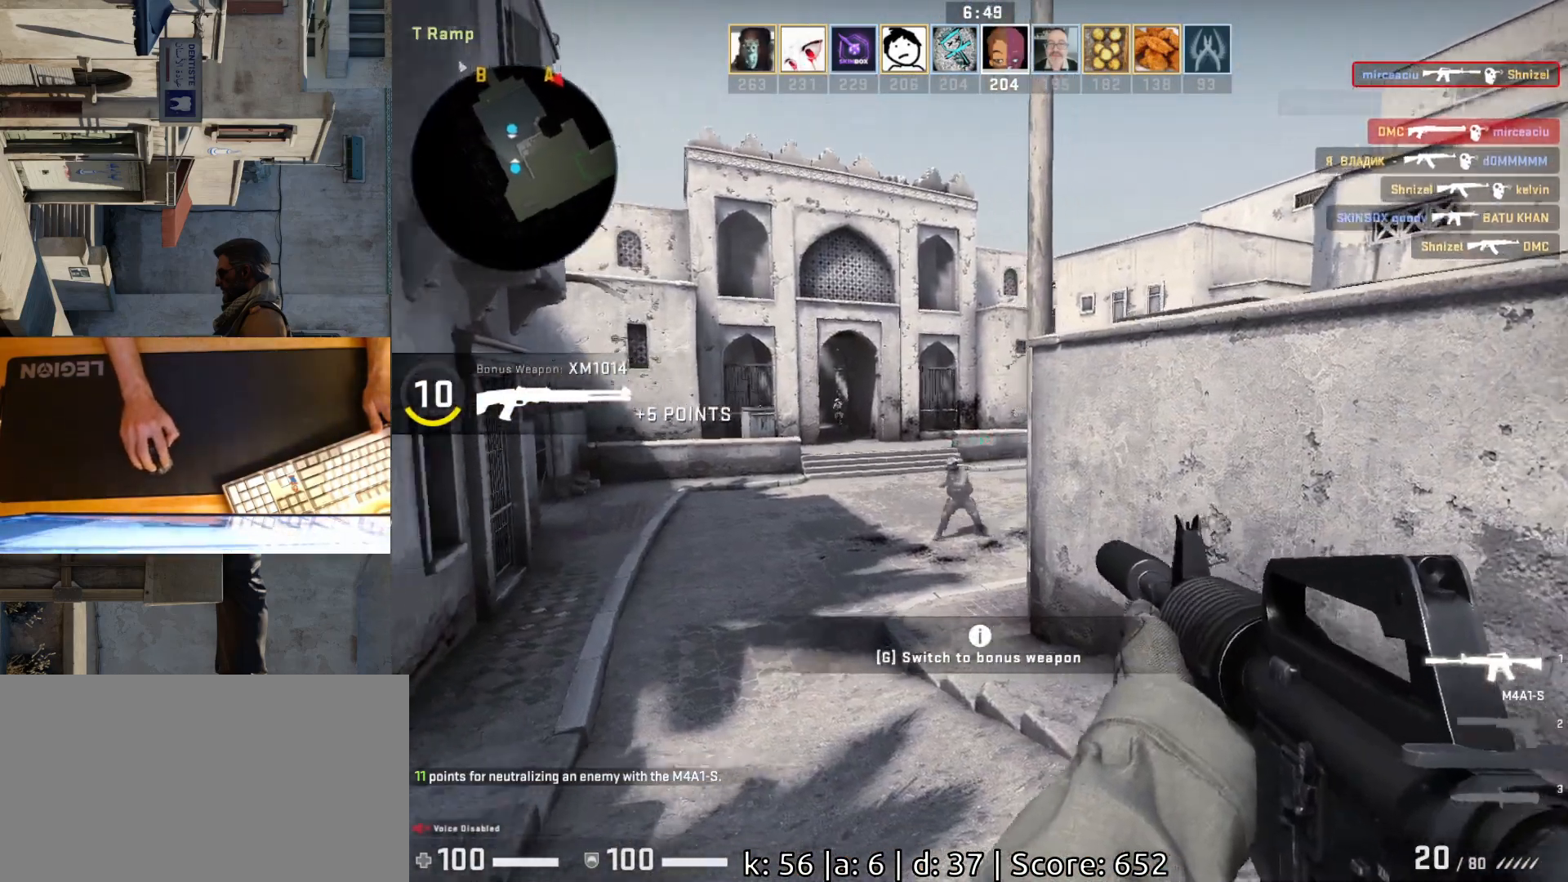
{"keys": [], "mouse": ["left"], "events": [[233, "a", "down"], [267, "mouse_left", "down"], [333, "a", "up"], [333, "d", "down"], [417, "d", "up"]]}
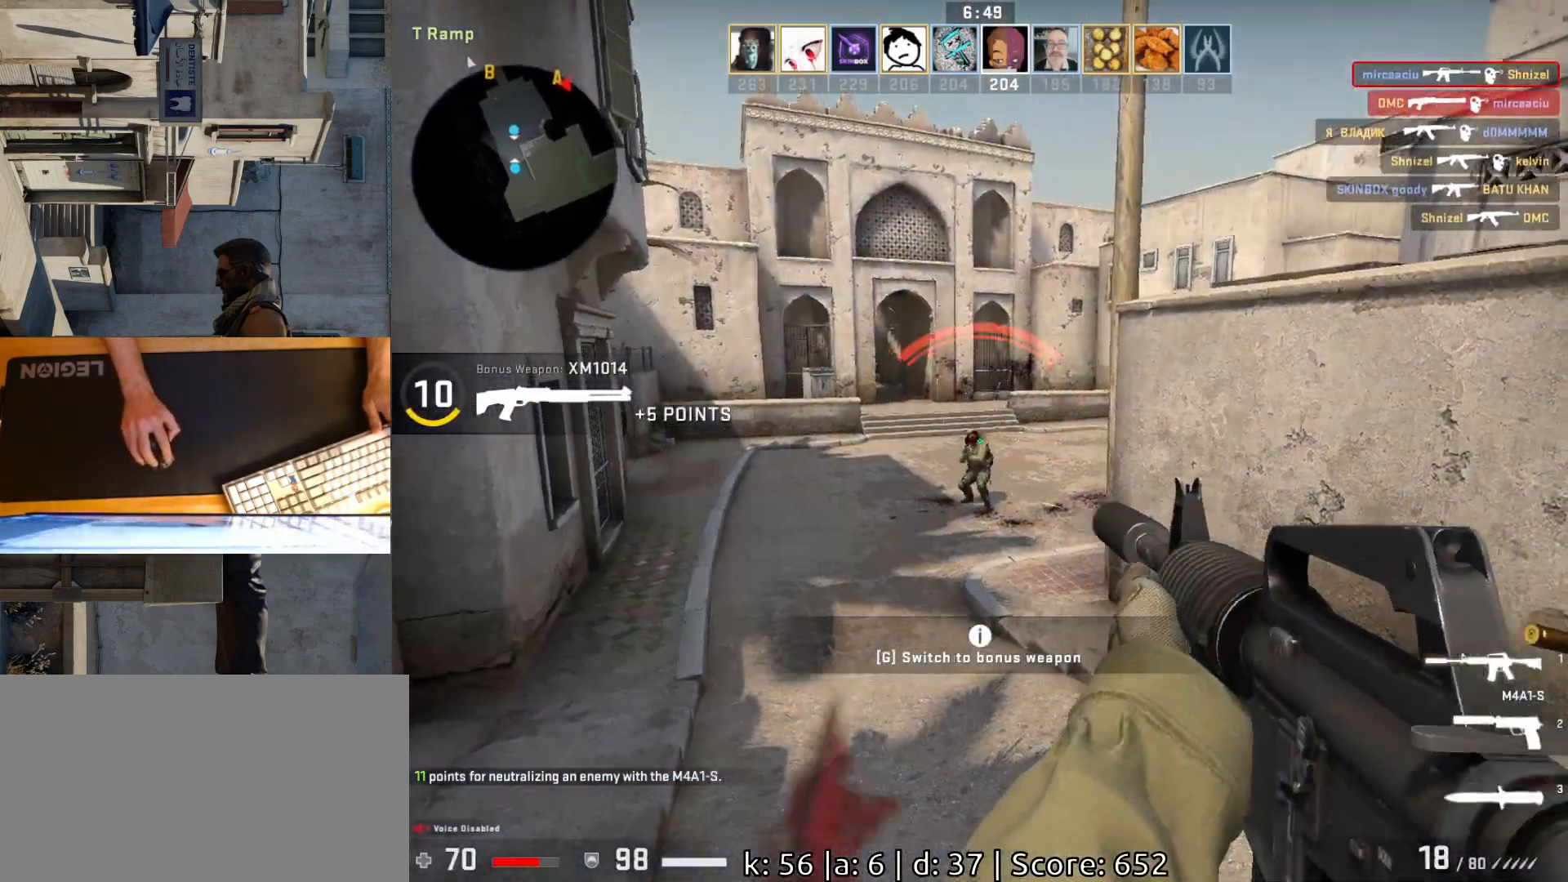
{"keys": [], "mouse": [], "events": [[300, "mouse_left", "up"]]}
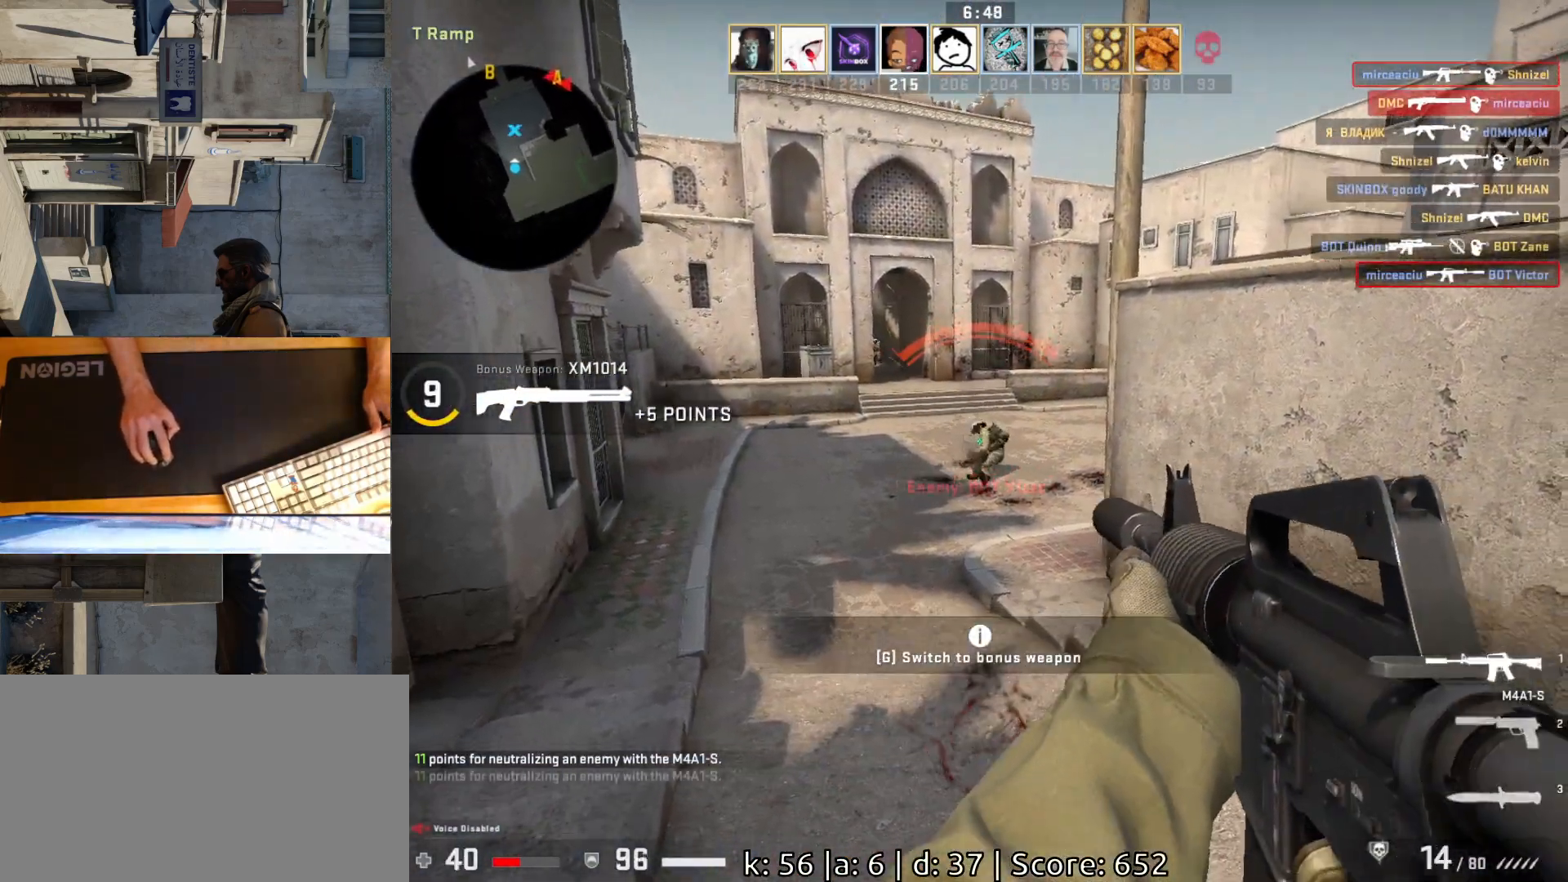
{"keys": ["d"], "mouse": [], "events": [[33, "d", "down"], [200, "w", "down"], [483, "w", "up"]]}
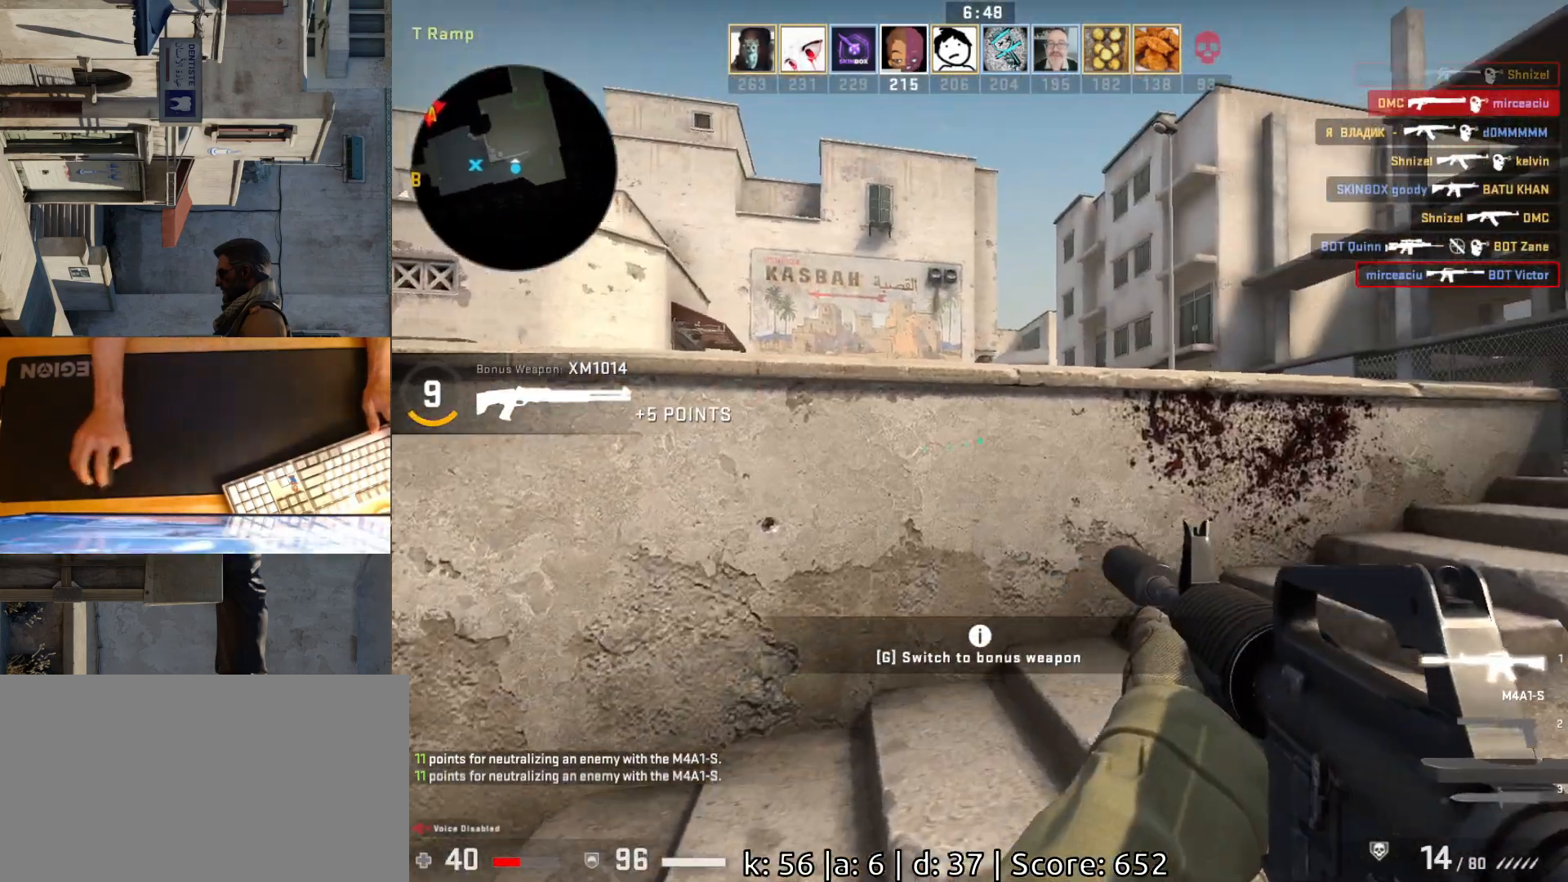
{"keys": ["d", "w"], "mouse": [], "events": [[367, "w", "down"]]}
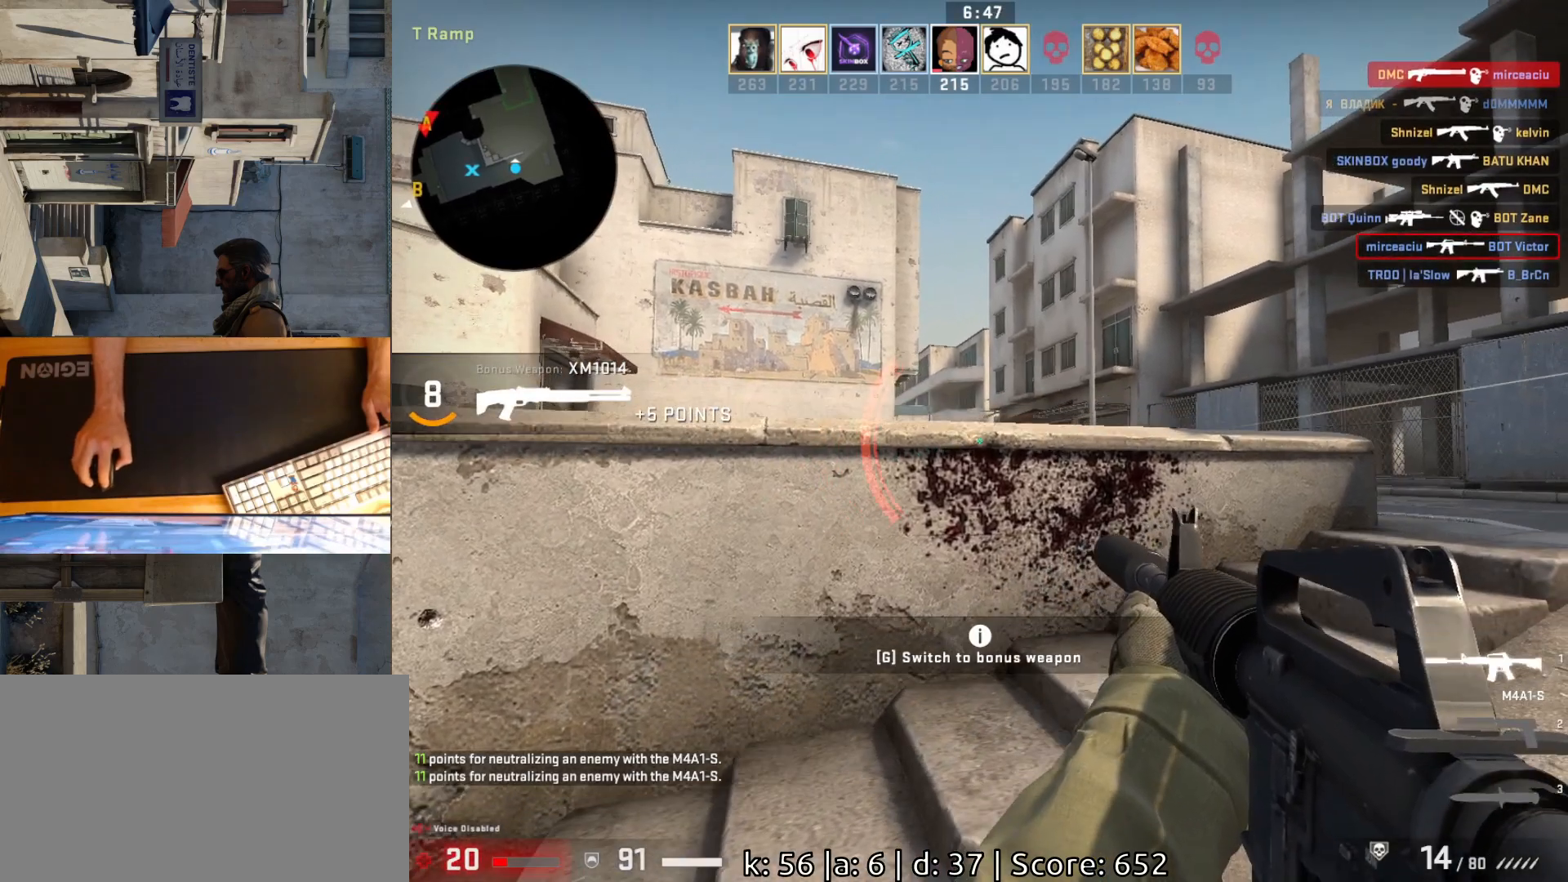
{"keys": ["d"], "mouse": [], "events": [[483, "w", "up"]]}
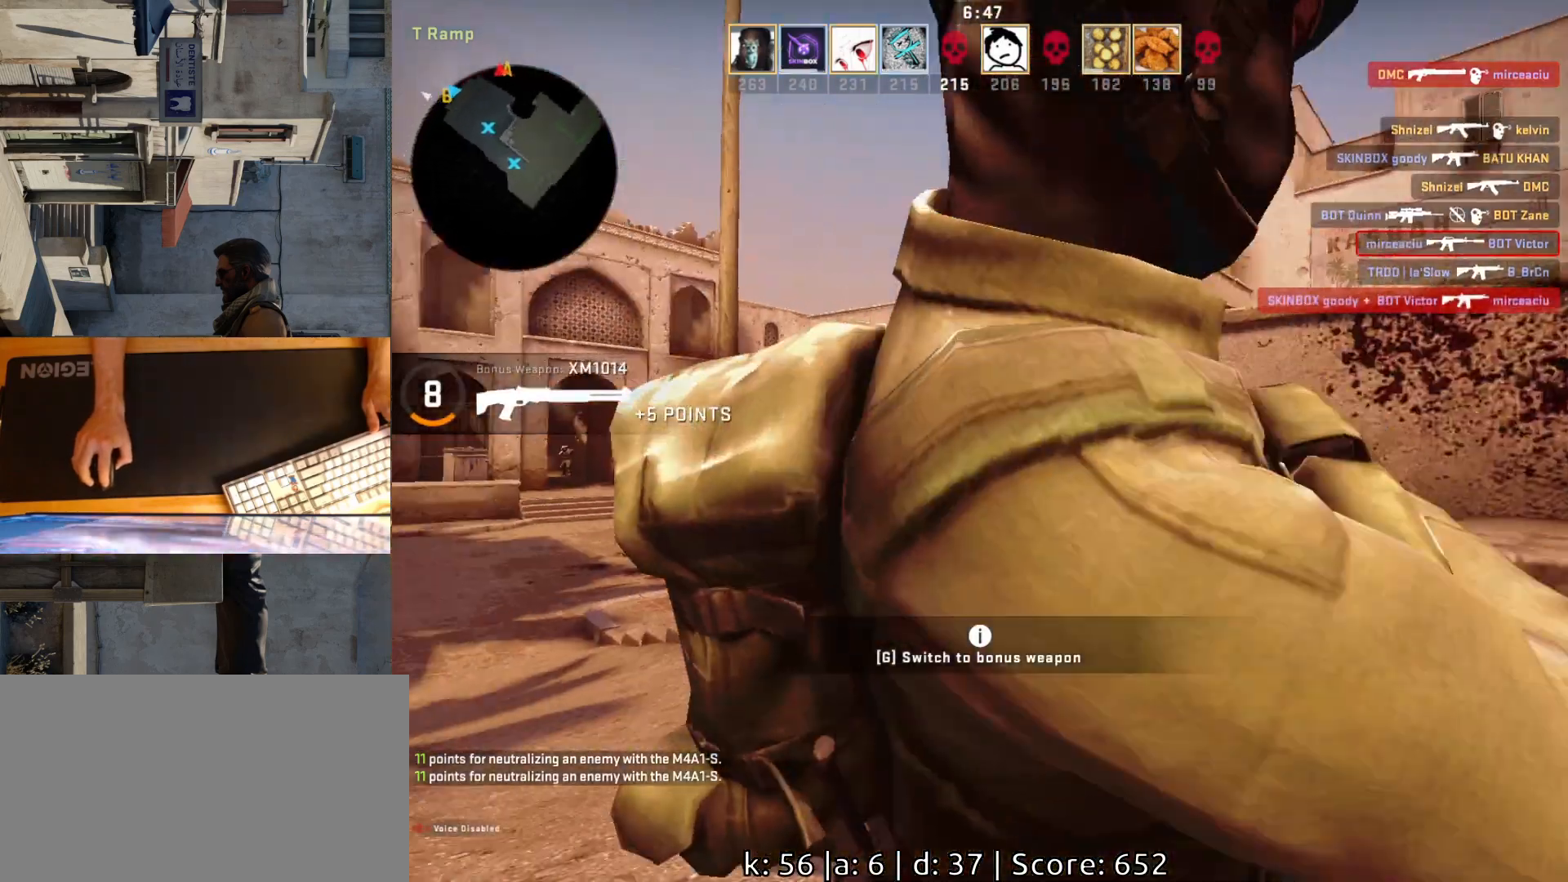
{"keys": [], "mouse": [], "events": [[33, "d", "up"], [33, "mouse_left", "down"], [150, "mouse_left", "up"], [267, "mouse_left", "down"], [383, "mouse_left", "up"]]}
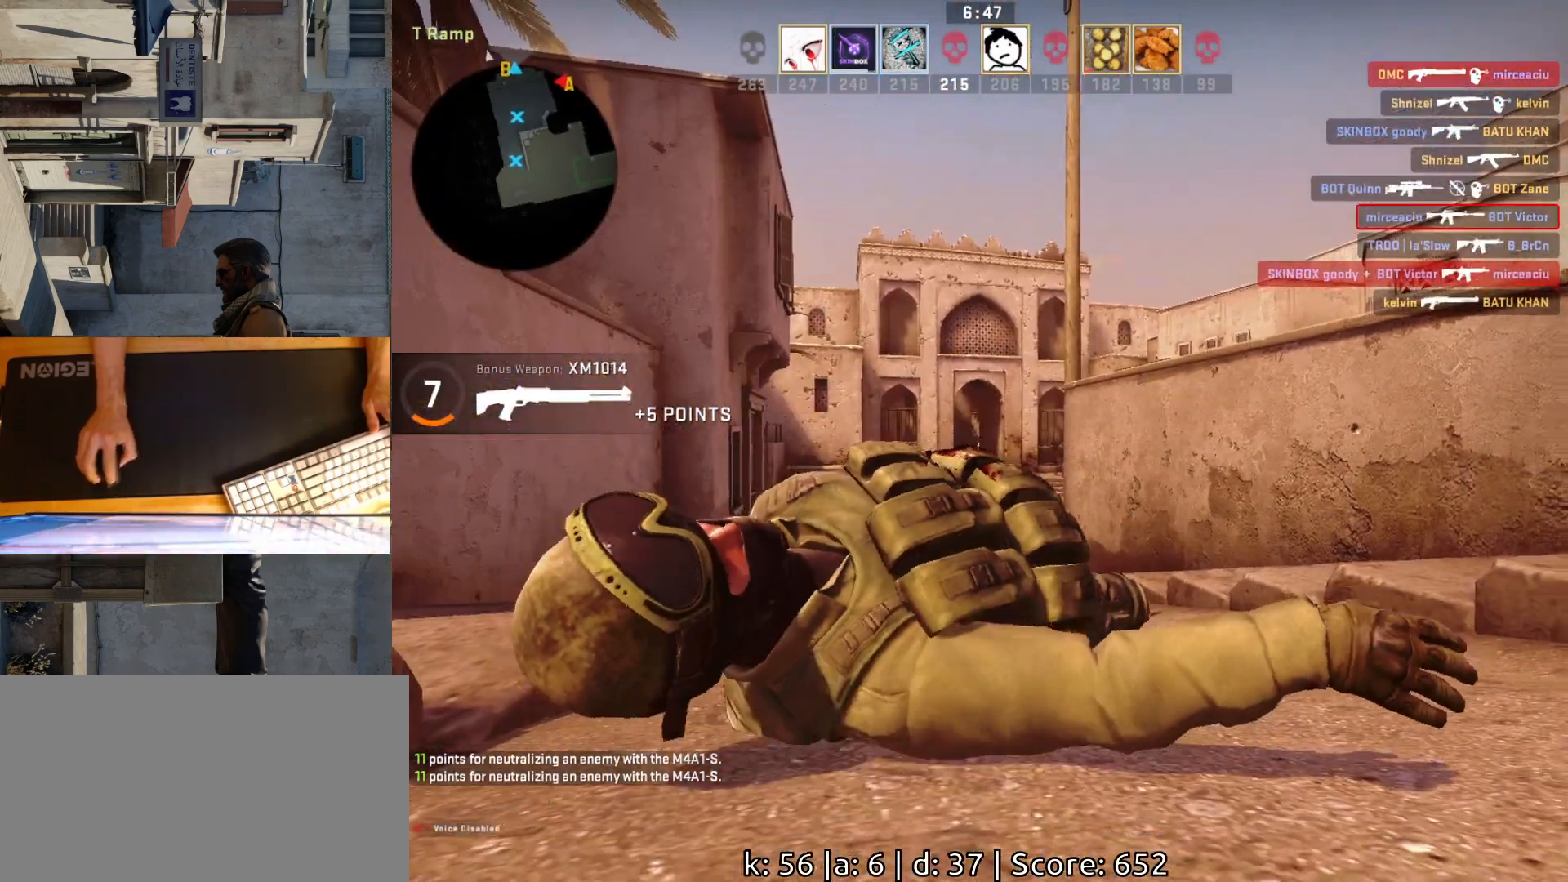
{"keys": [], "mouse": [], "events": [[333, "mouse_left", "down"], [483, "mouse_left", "up"]]}
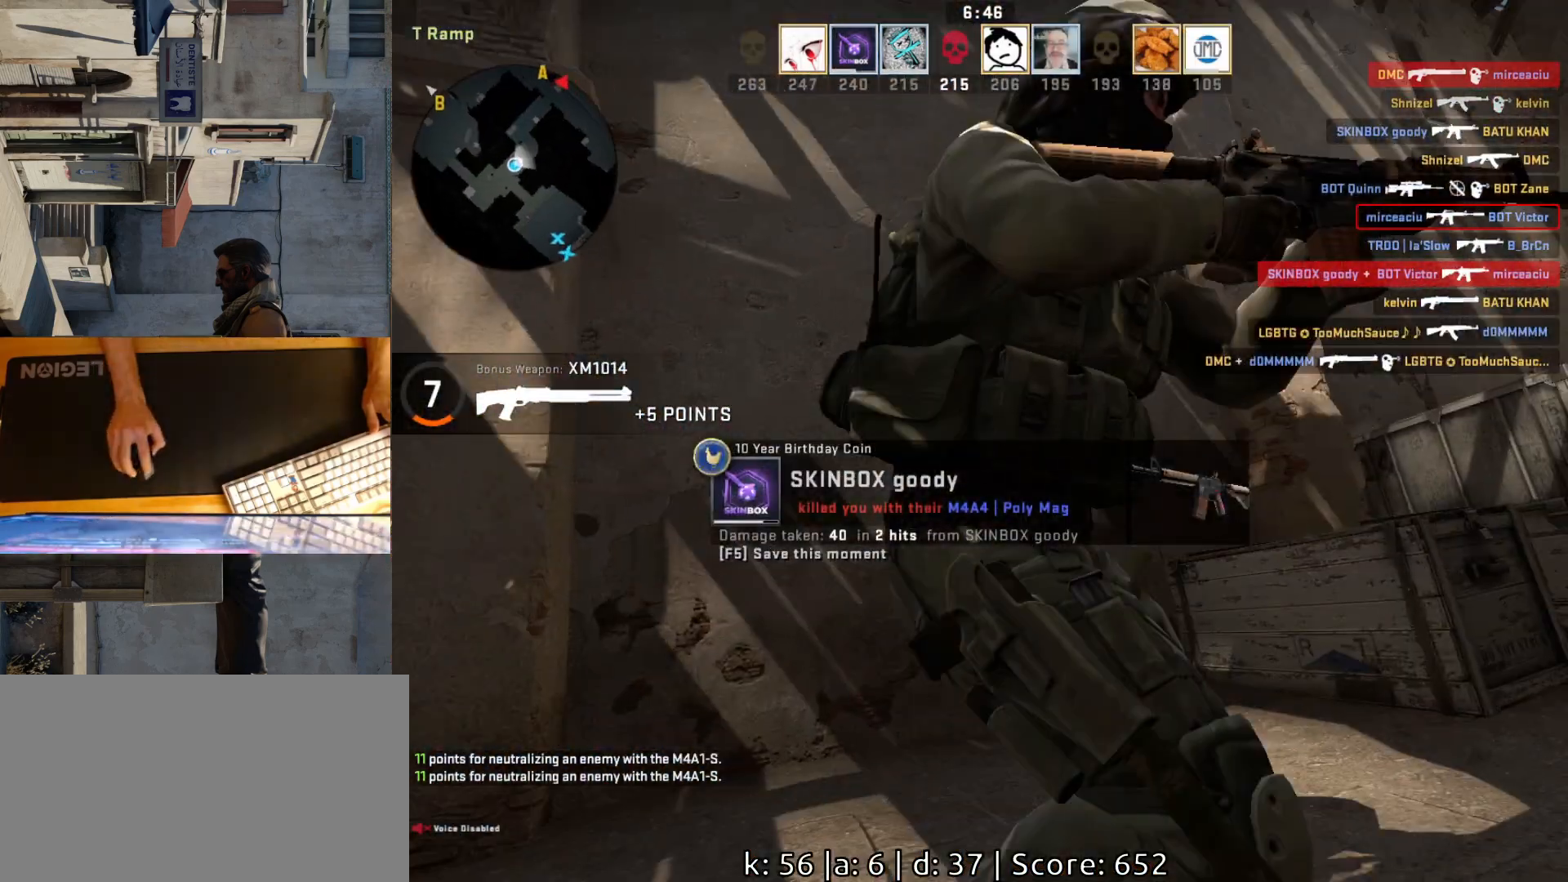
{"keys": [], "mouse": [], "events": [[150, "mouse_left", "down"], [267, "mouse_left", "up"]]}
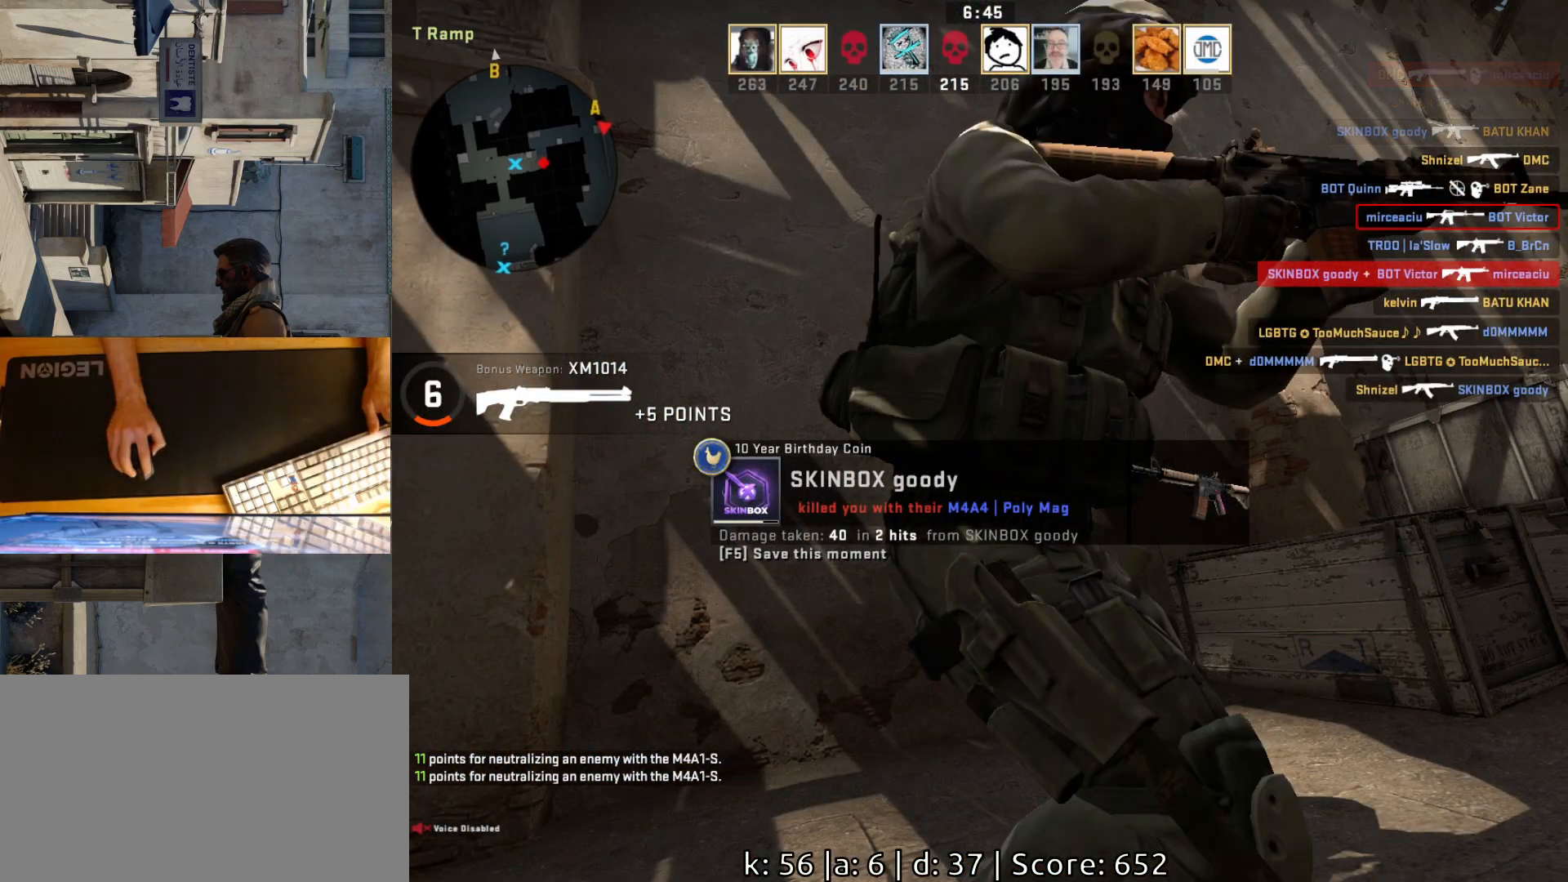
{"keys": [], "mouse": [], "events": []}
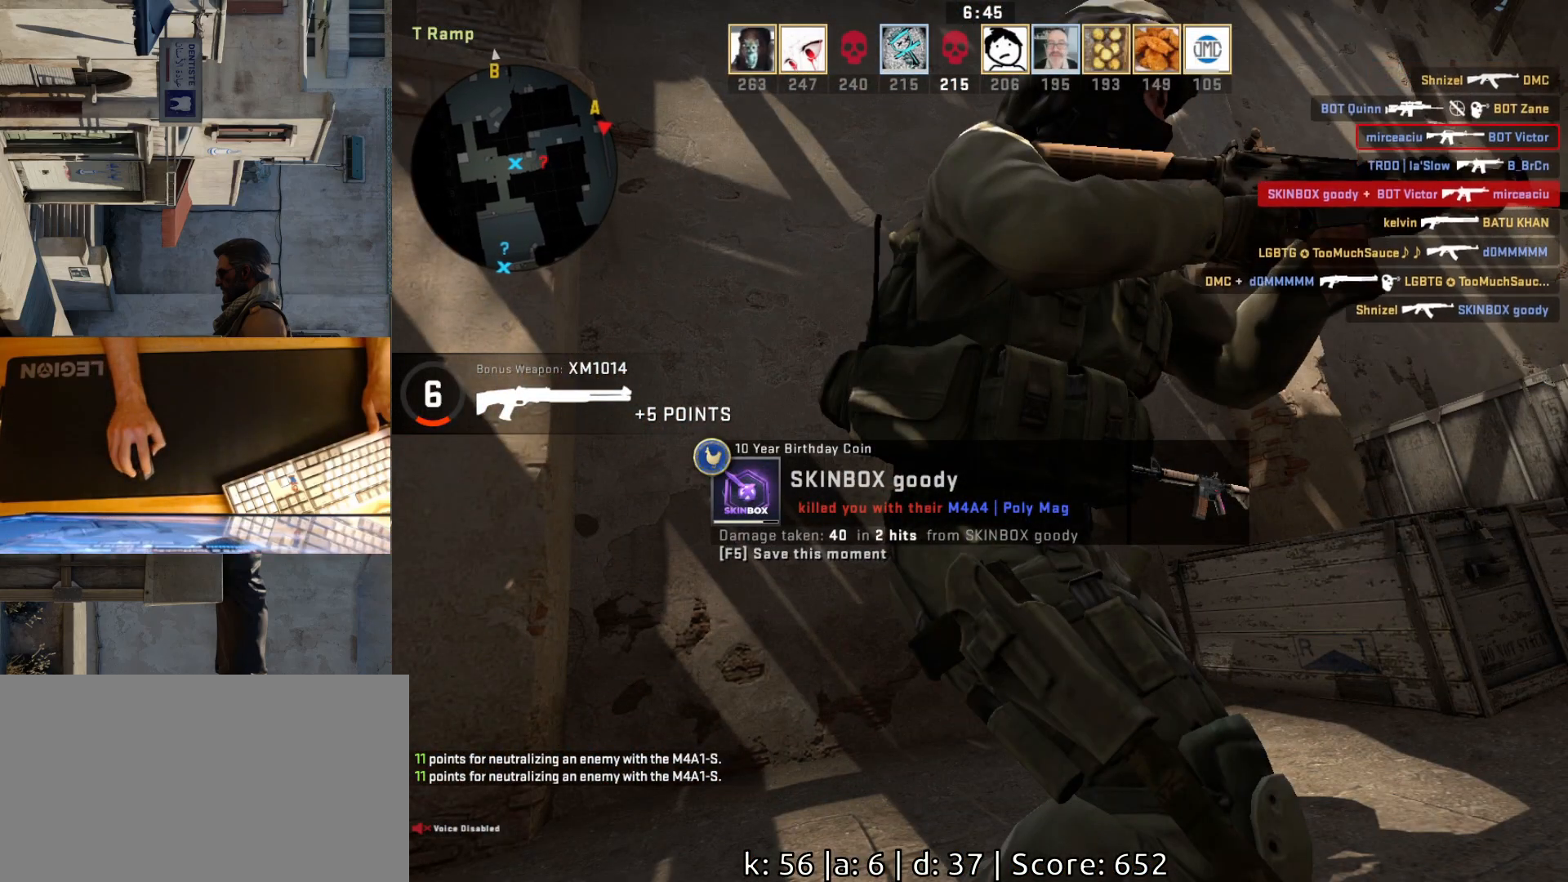
{"keys": [], "mouse": [], "events": []}
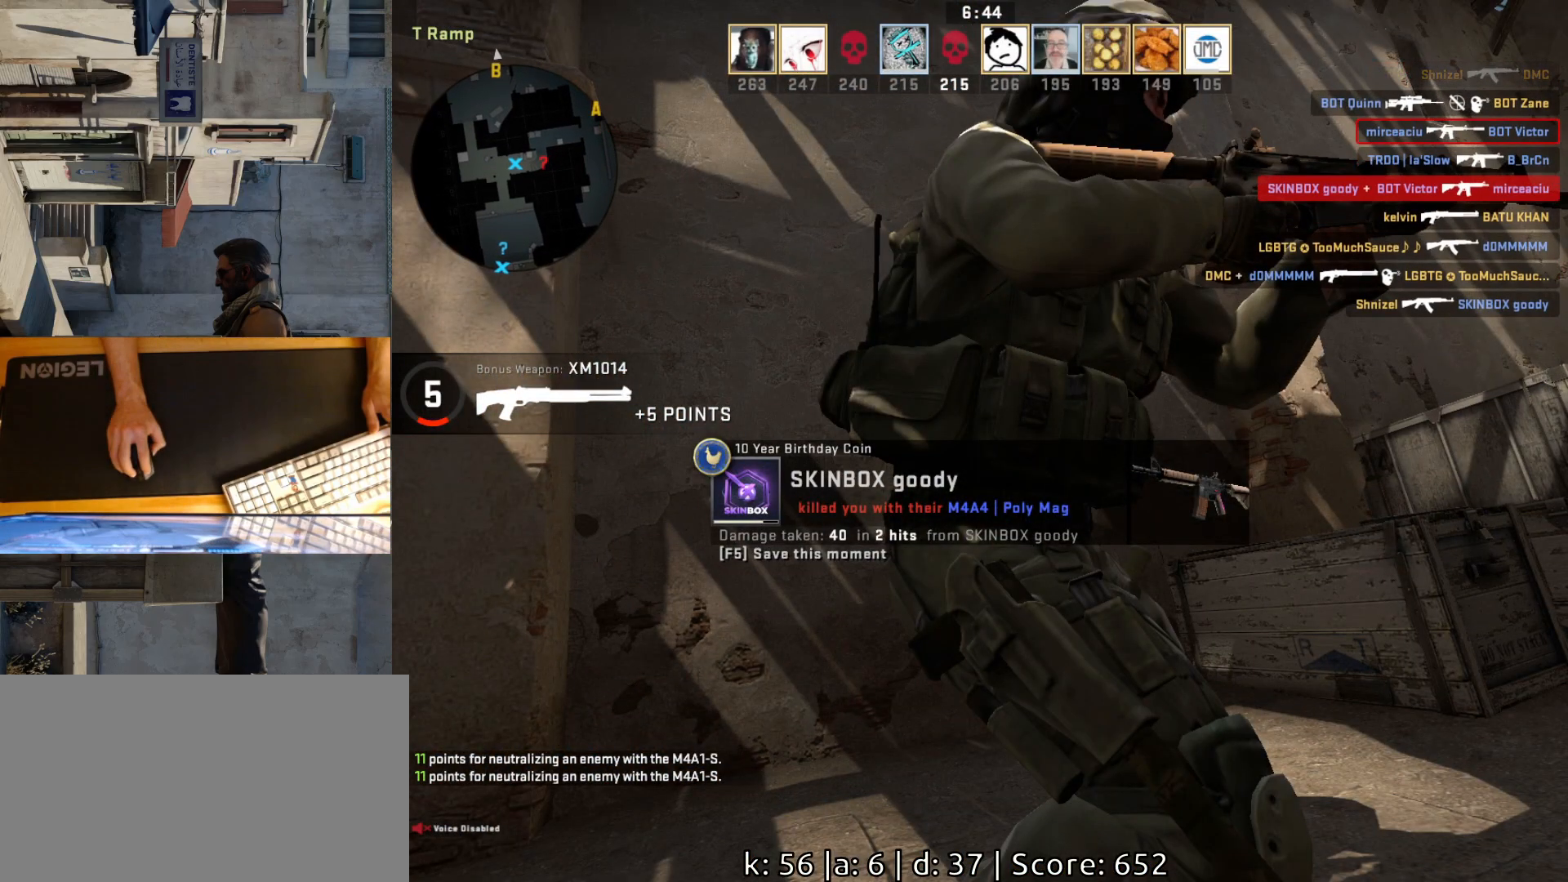
{"keys": [], "mouse": [], "events": []}
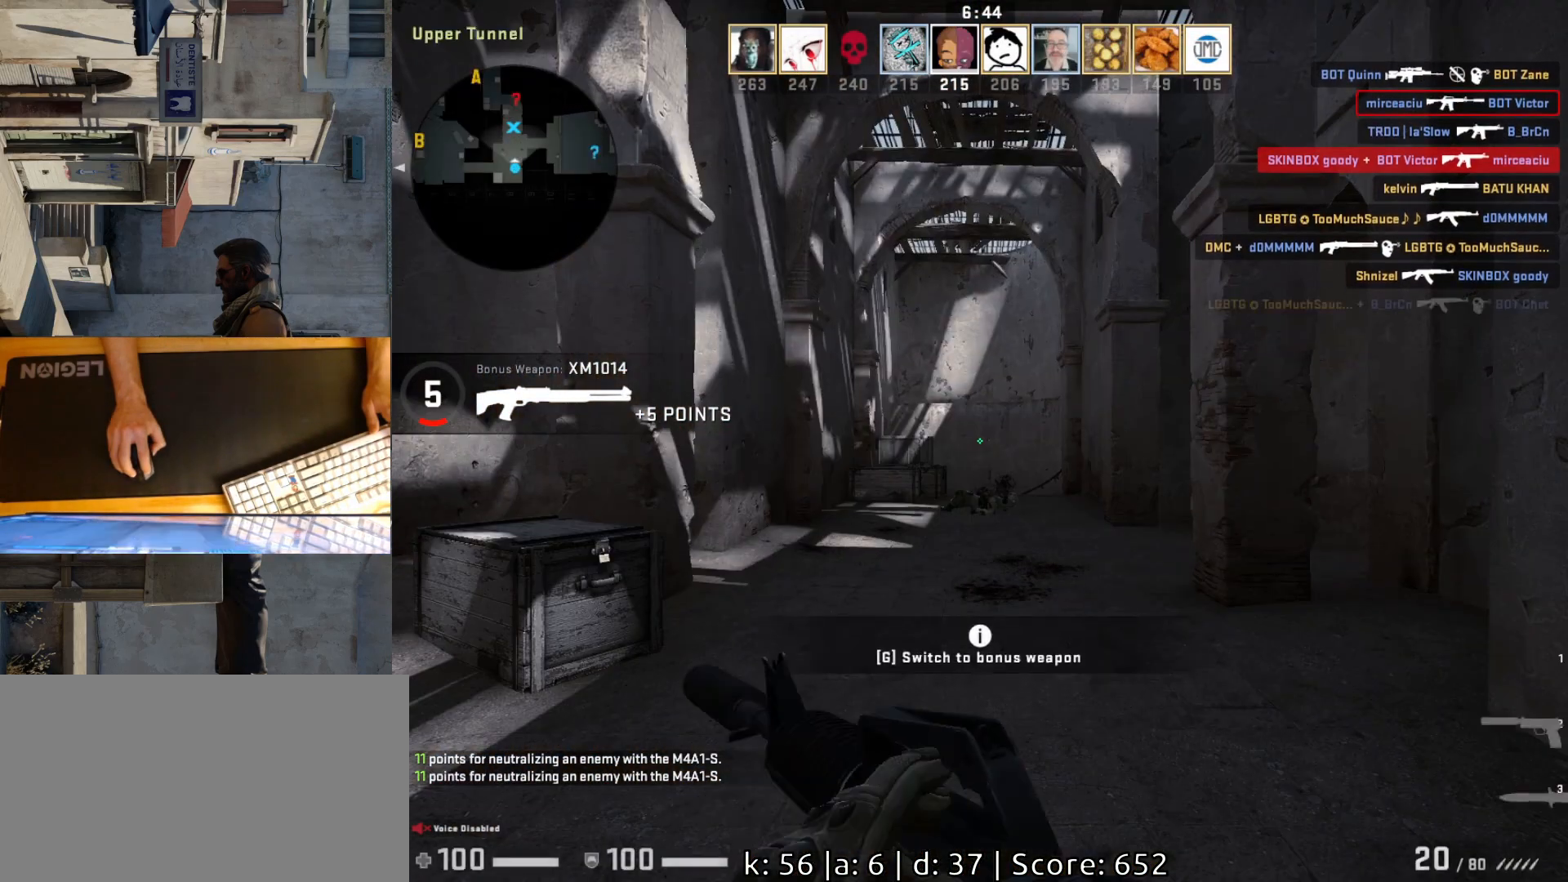
{"keys": [], "mouse": [], "events": []}
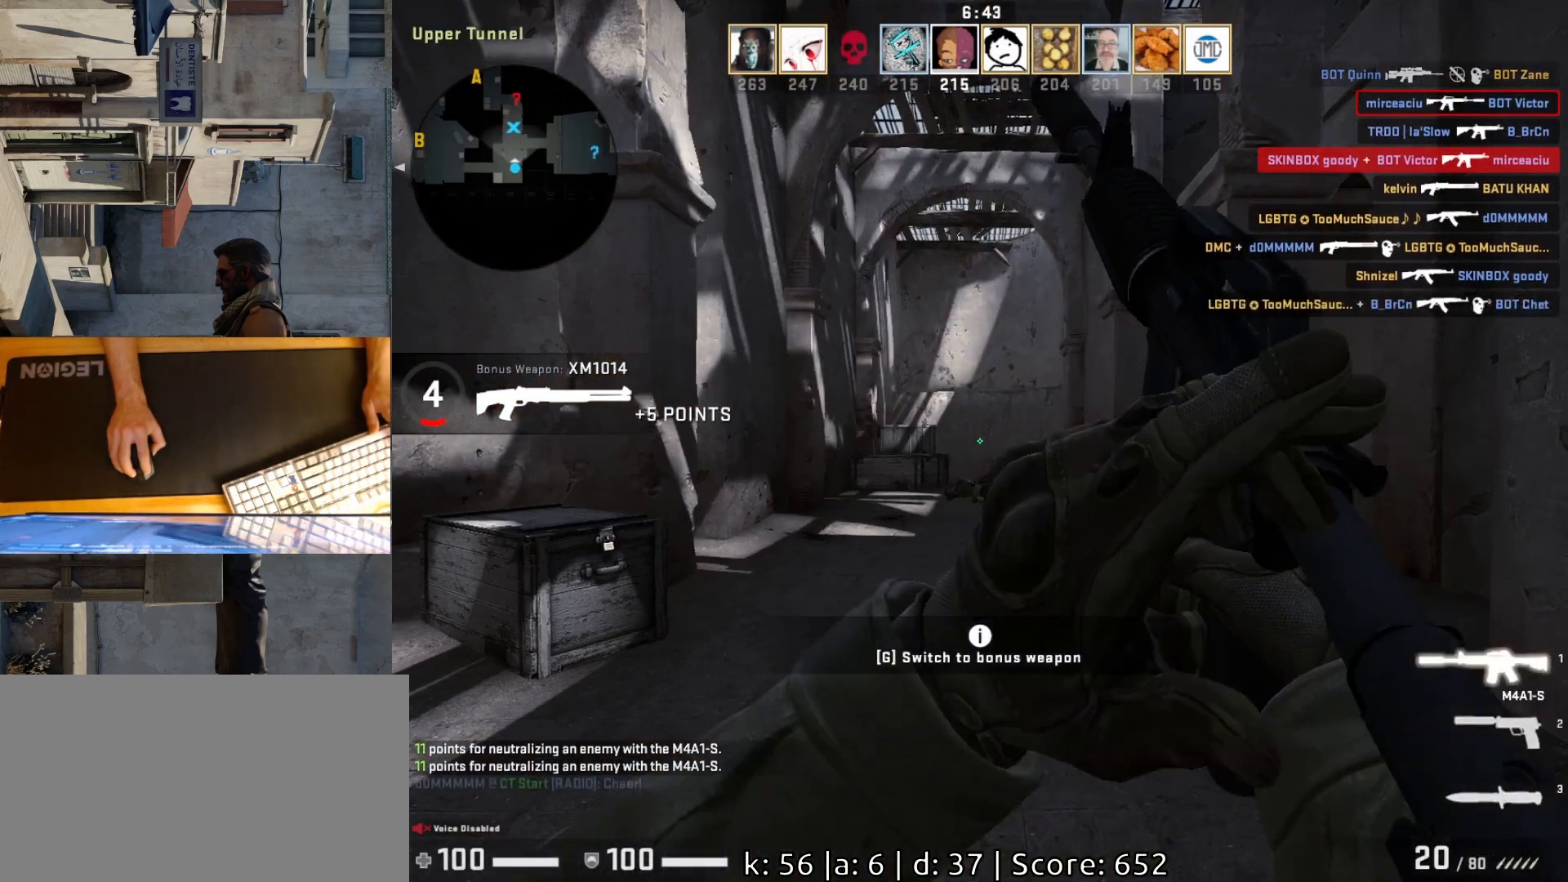
{"keys": [], "mouse": [], "events": []}
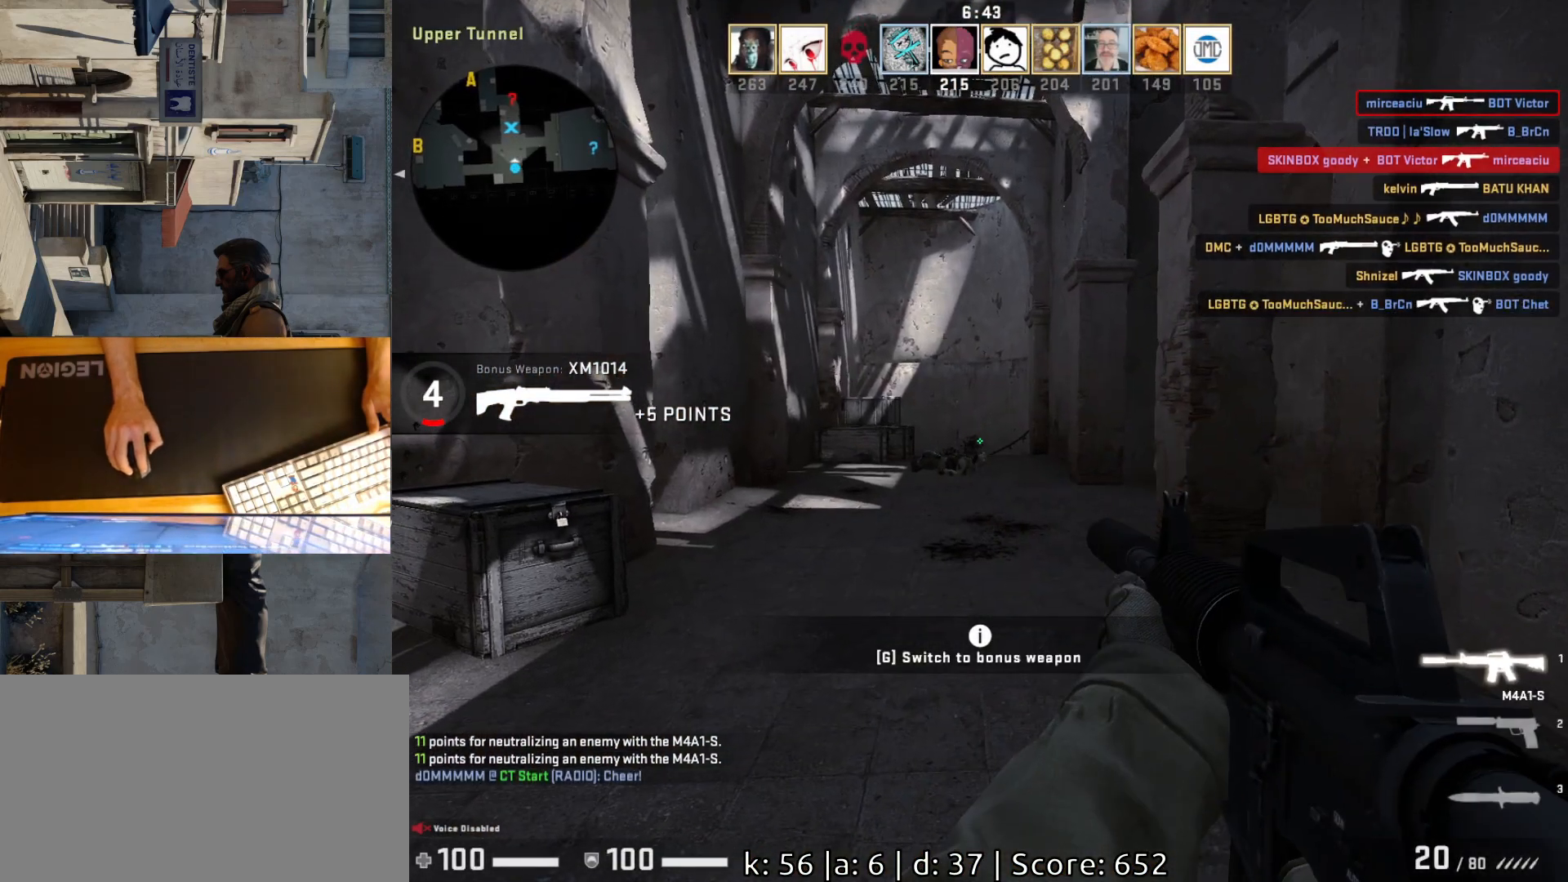
{"keys": [], "mouse": [], "events": []}
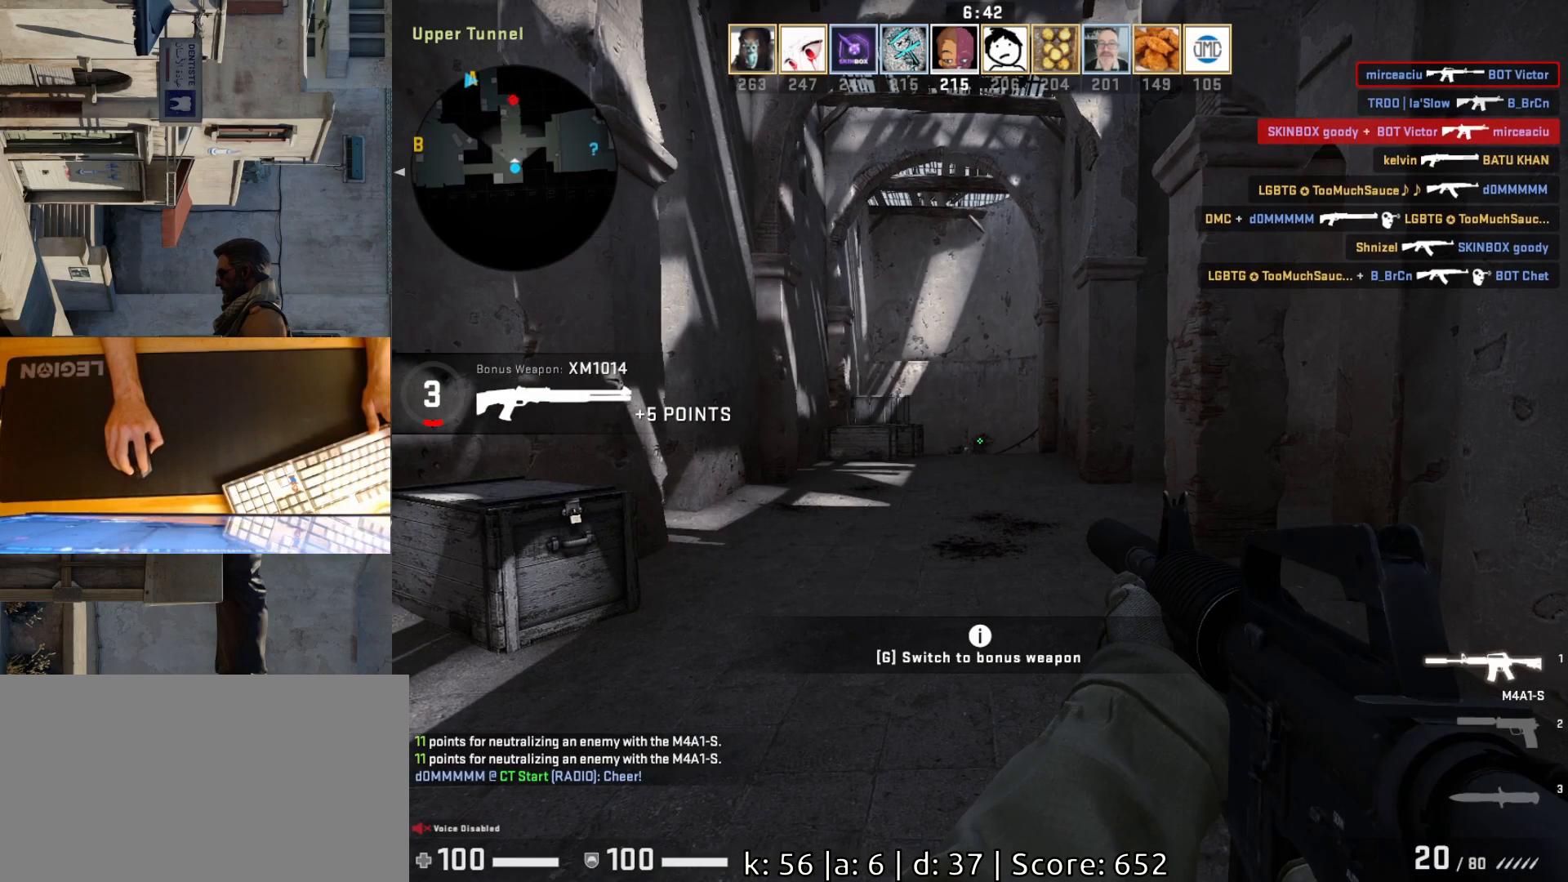
{"keys": [], "mouse": ["left"], "events": [[267, "mouse_left", "down"]]}
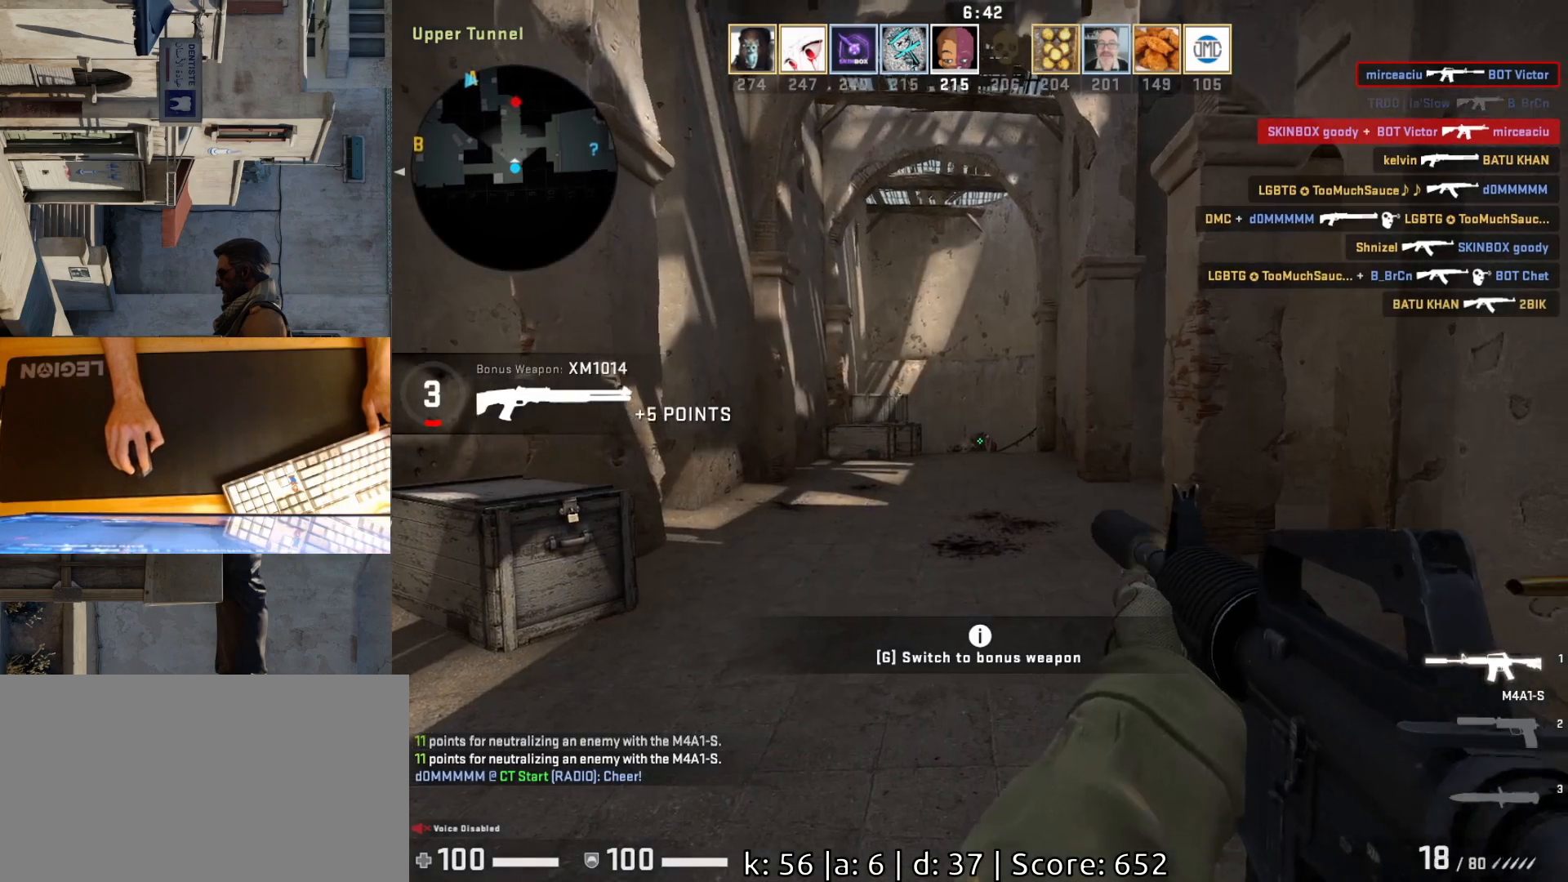
{"keys": ["a"], "mouse": ["left"], "events": [[133, "mouse_left", "up"], [283, "mouse_left", "down"], [500, "a", "down"]]}
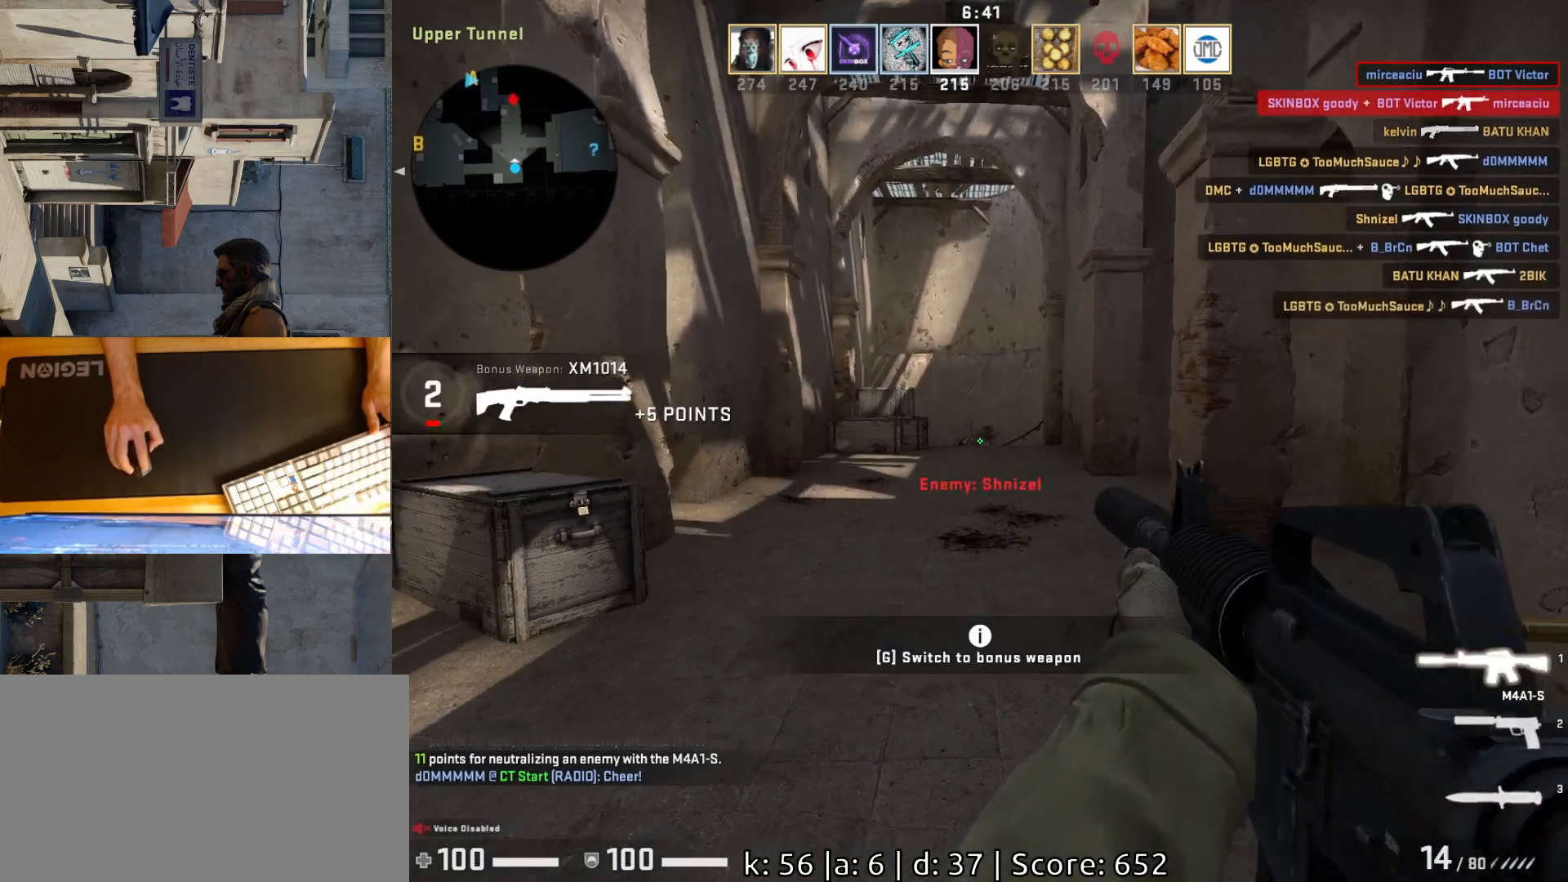
{"keys": ["d"], "mouse": [], "events": [[83, "d", "down"], [133, "a", "up"], [133, "mouse_left", "up"], [200, "d", "up"], [317, "a", "down"], [433, "a", "up"], [450, "d", "down"]]}
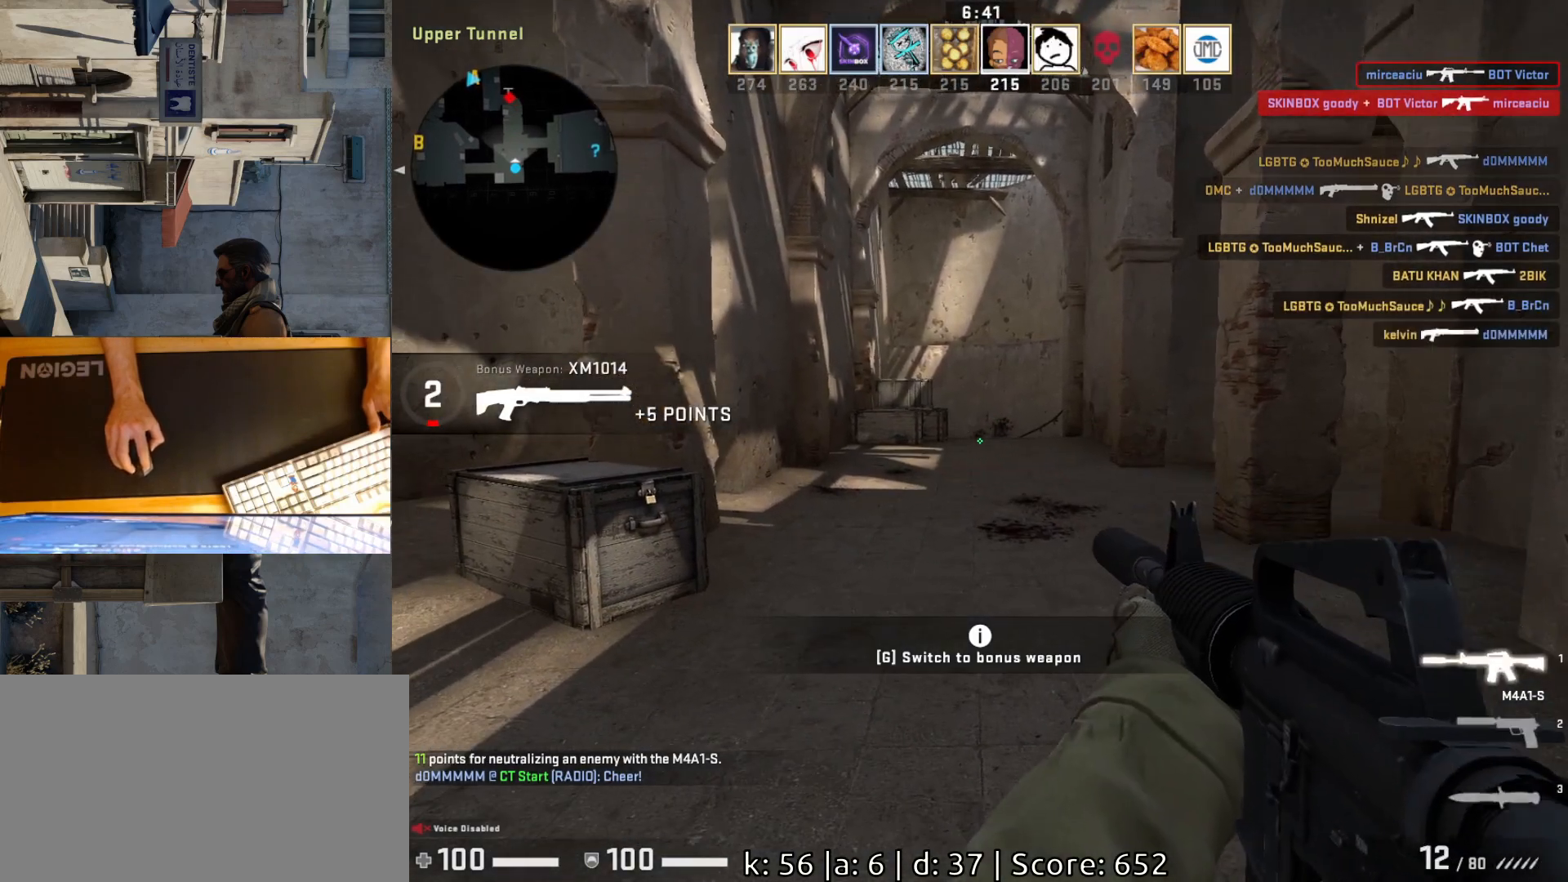
{"keys": [], "mouse": [], "events": [[33, "d", "up"], [200, "mouse_left", "down"], [267, "a", "down"], [317, "mouse_left", "up"], [367, "d", "down"], [400, "a", "up"], [500, "d", "up"]]}
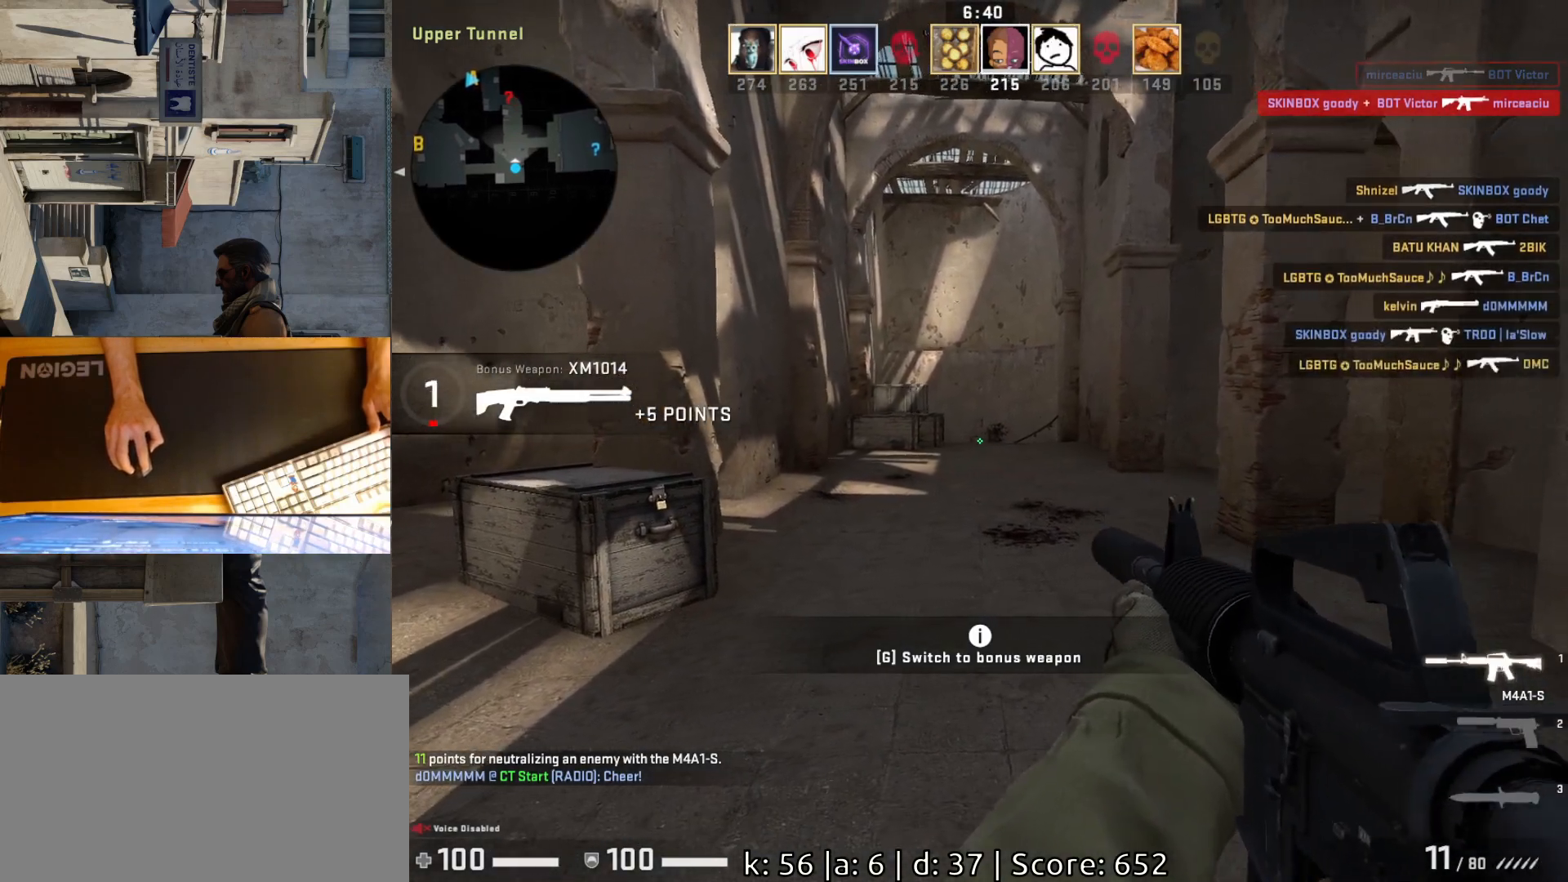
{"keys": ["a"], "mouse": [], "events": [[17, "a", "down"], [183, "w", "down"], [233, "a", "up"], [300, "d", "down"], [317, "w", "up"], [383, "a", "down"], [400, "d", "up"]]}